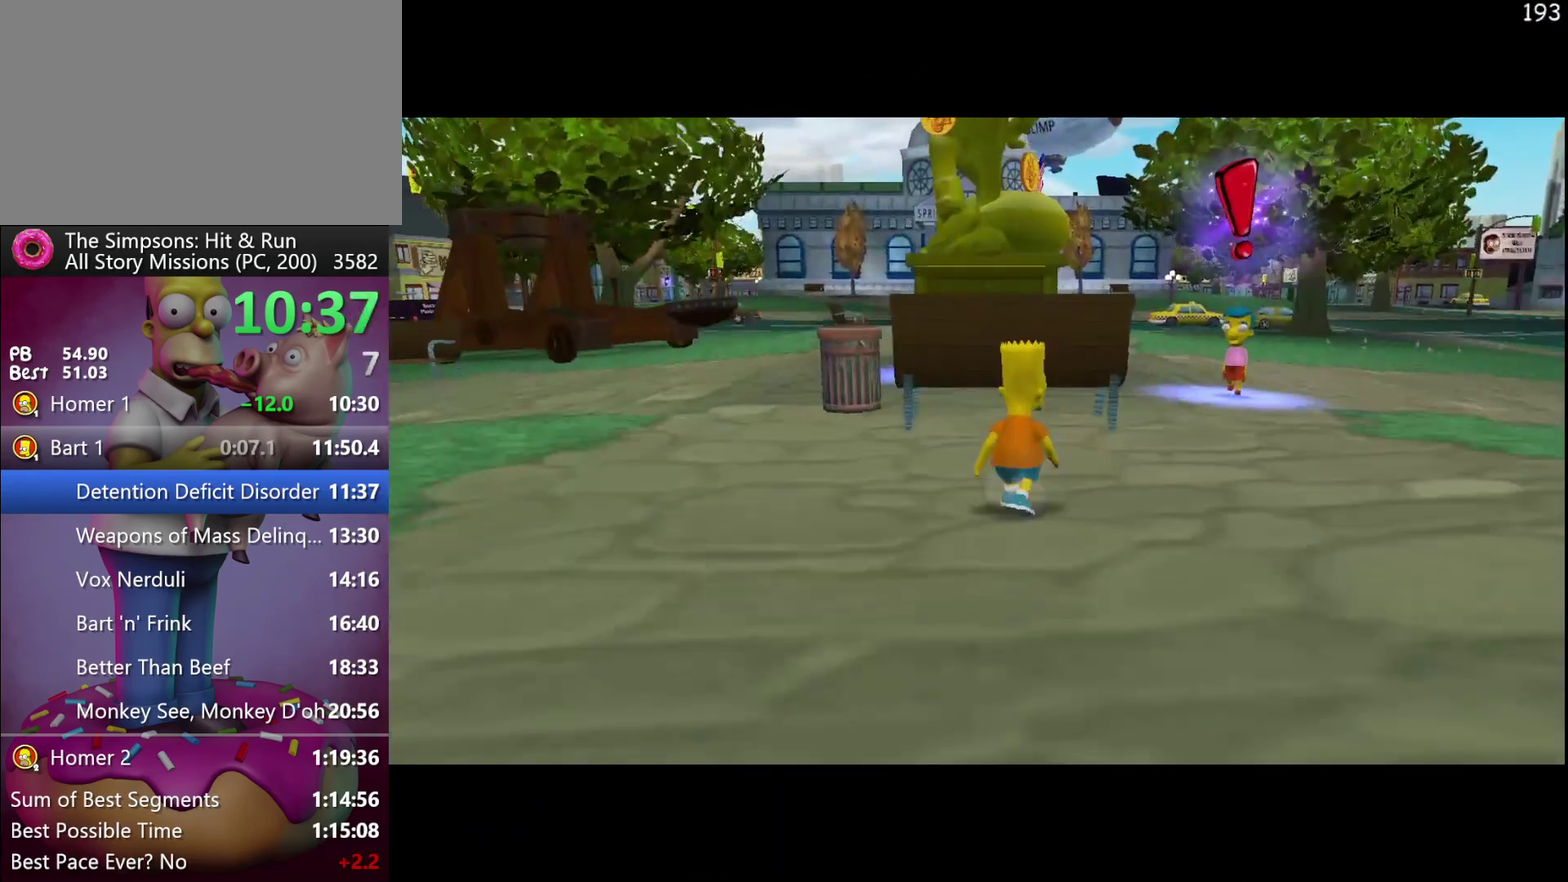
Gameplay with a controller (Xbox layout); each line is a JSON object with the inputs held at the frame after it. "events" lists button and stick changes between this image and that frame as [ms after this image, input, new state], when the widget could be followed in between. Not read: DPAD_DOWN DPAD_LEFT DPAD_RIGHT DPAD_UP L3 R3.
{"buttons": ["R2"], "events": [[183, "R2", "down"]]}
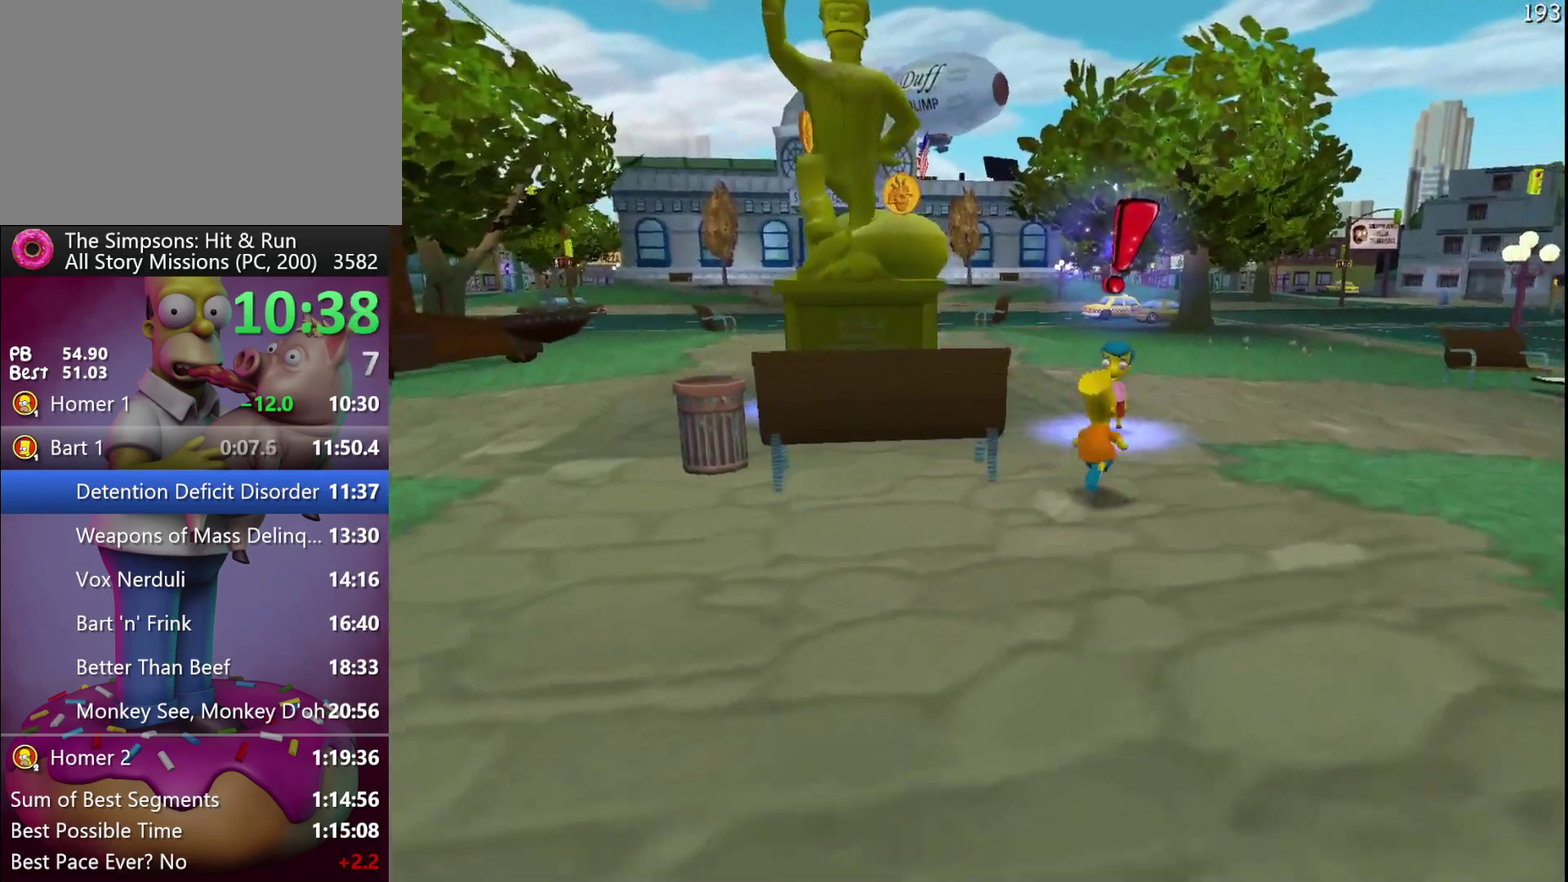
{"buttons": ["Y"], "events": [[333, "Y", "down"], [483, "R2", "up"]]}
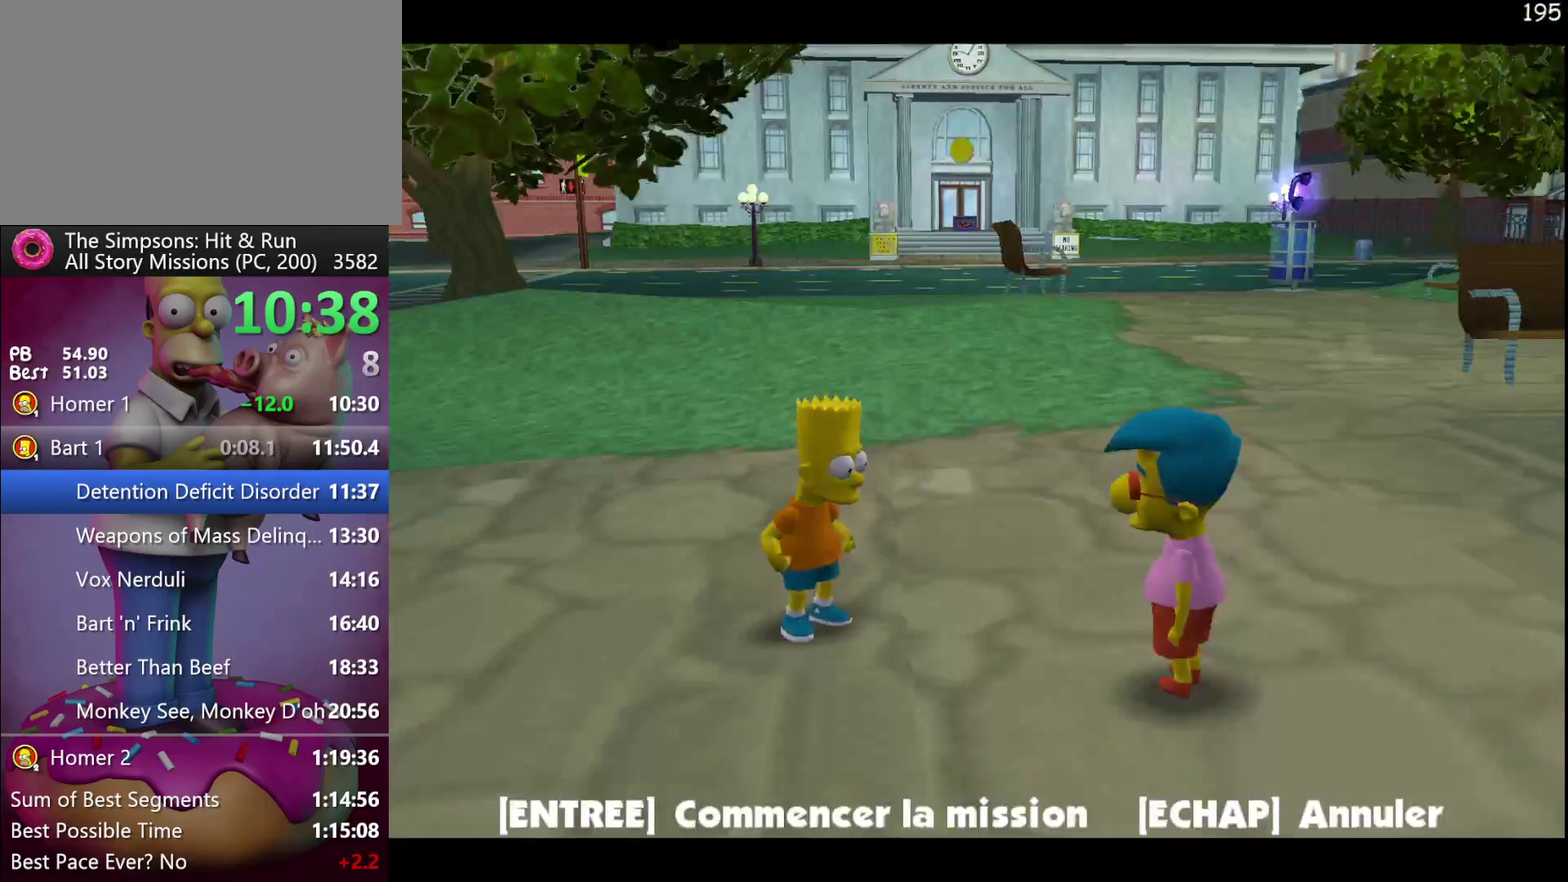
{"buttons": ["B"], "events": [[17, "Y", "up"], [350, "B", "down"]]}
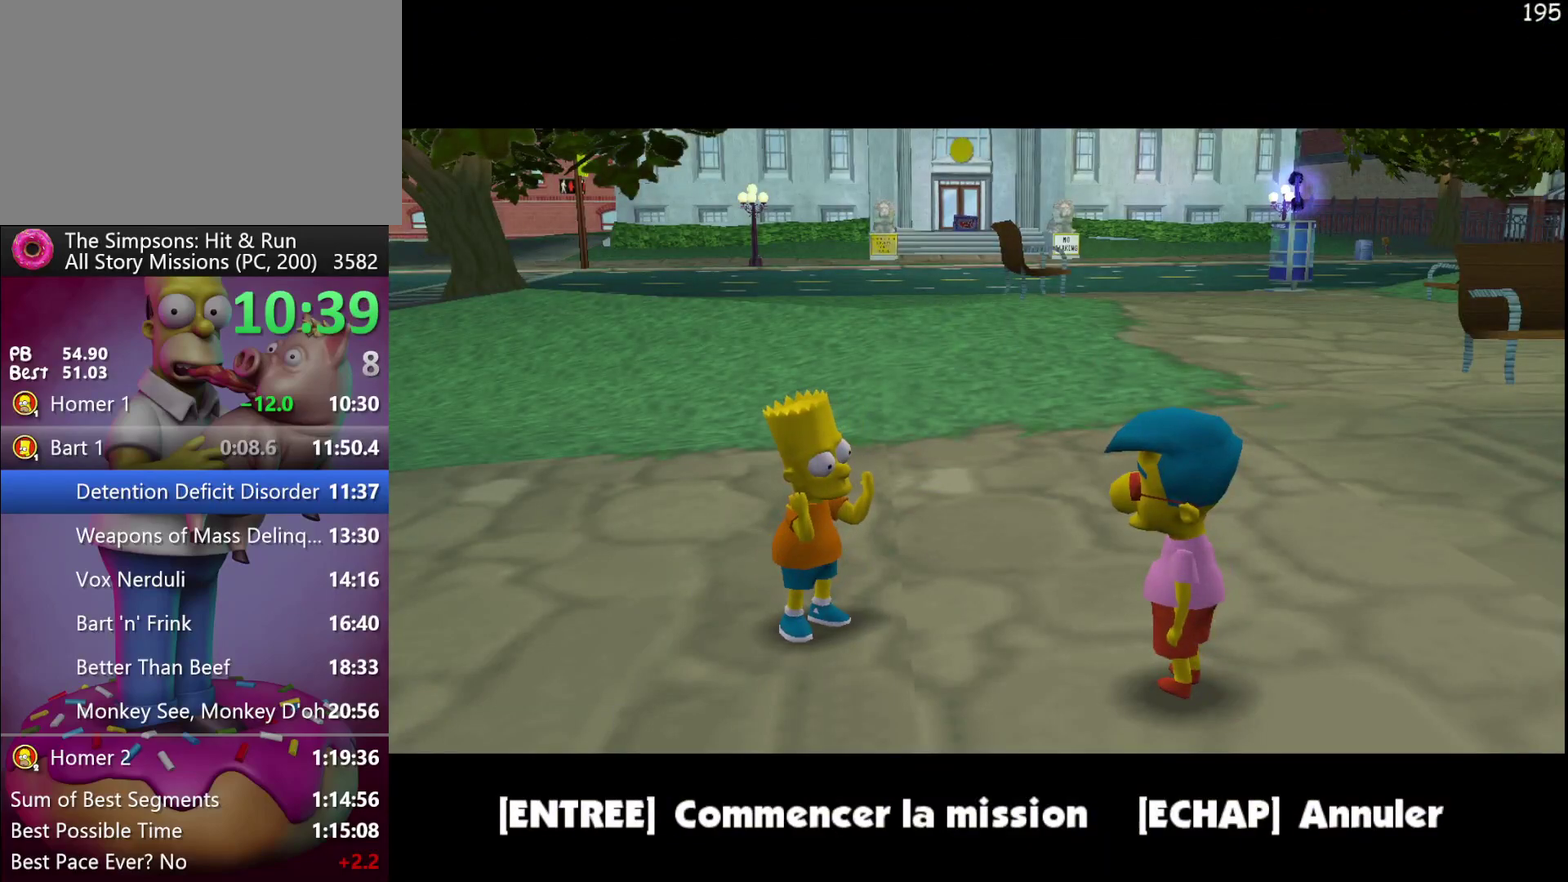
{"buttons": [], "events": [[33, "B", "up"], [167, "B", "down"], [300, "B", "up"]]}
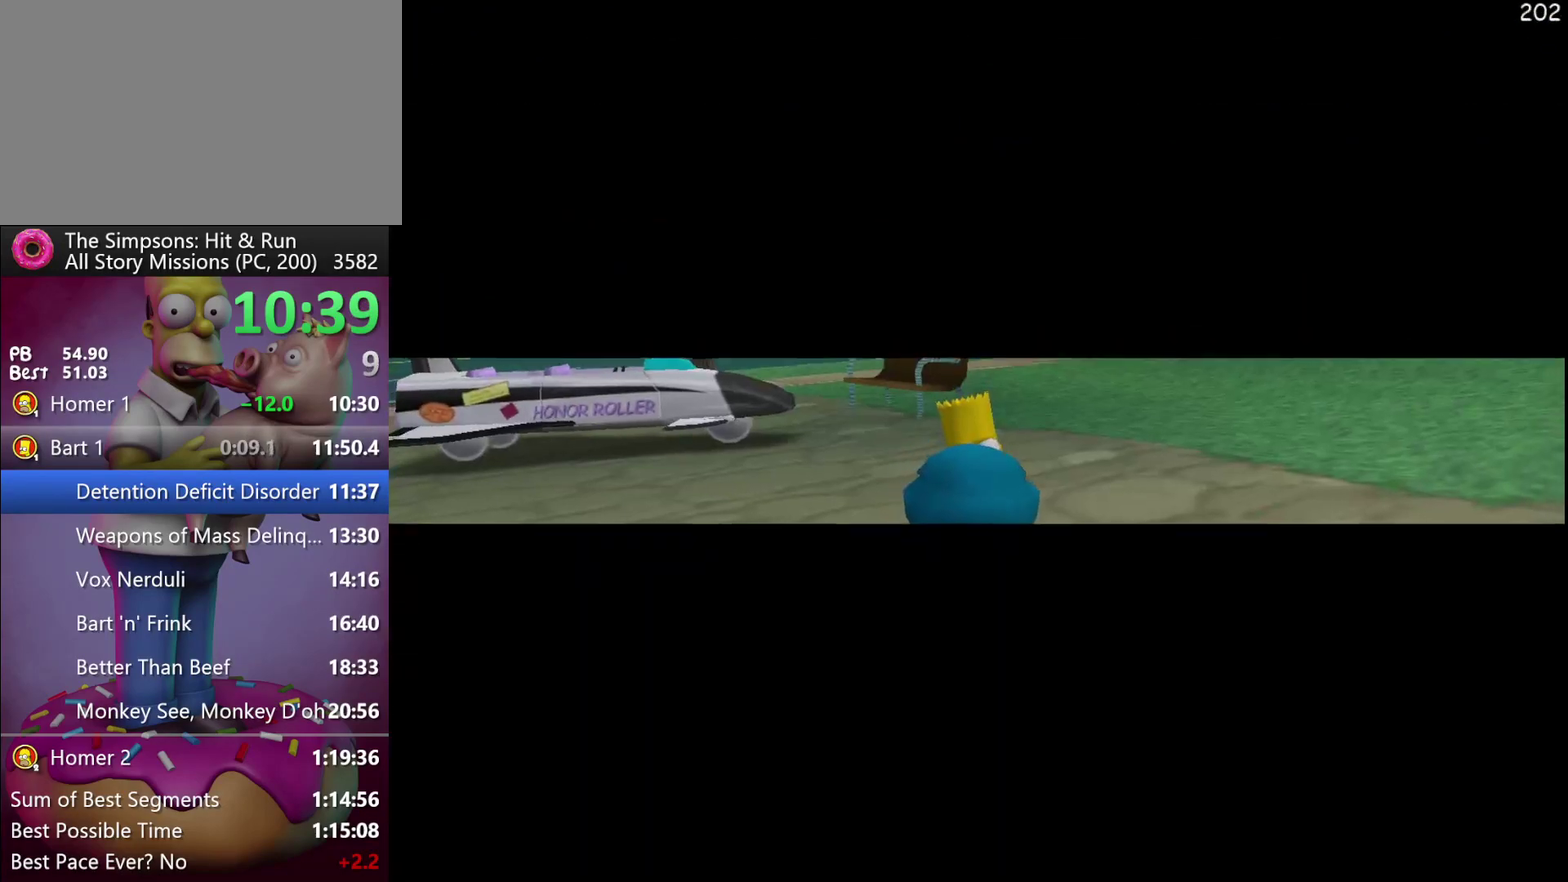
{"buttons": [], "events": [[167, "B", "down"], [217, "B", "up"], [383, "B", "down"], [450, "B", "up"]]}
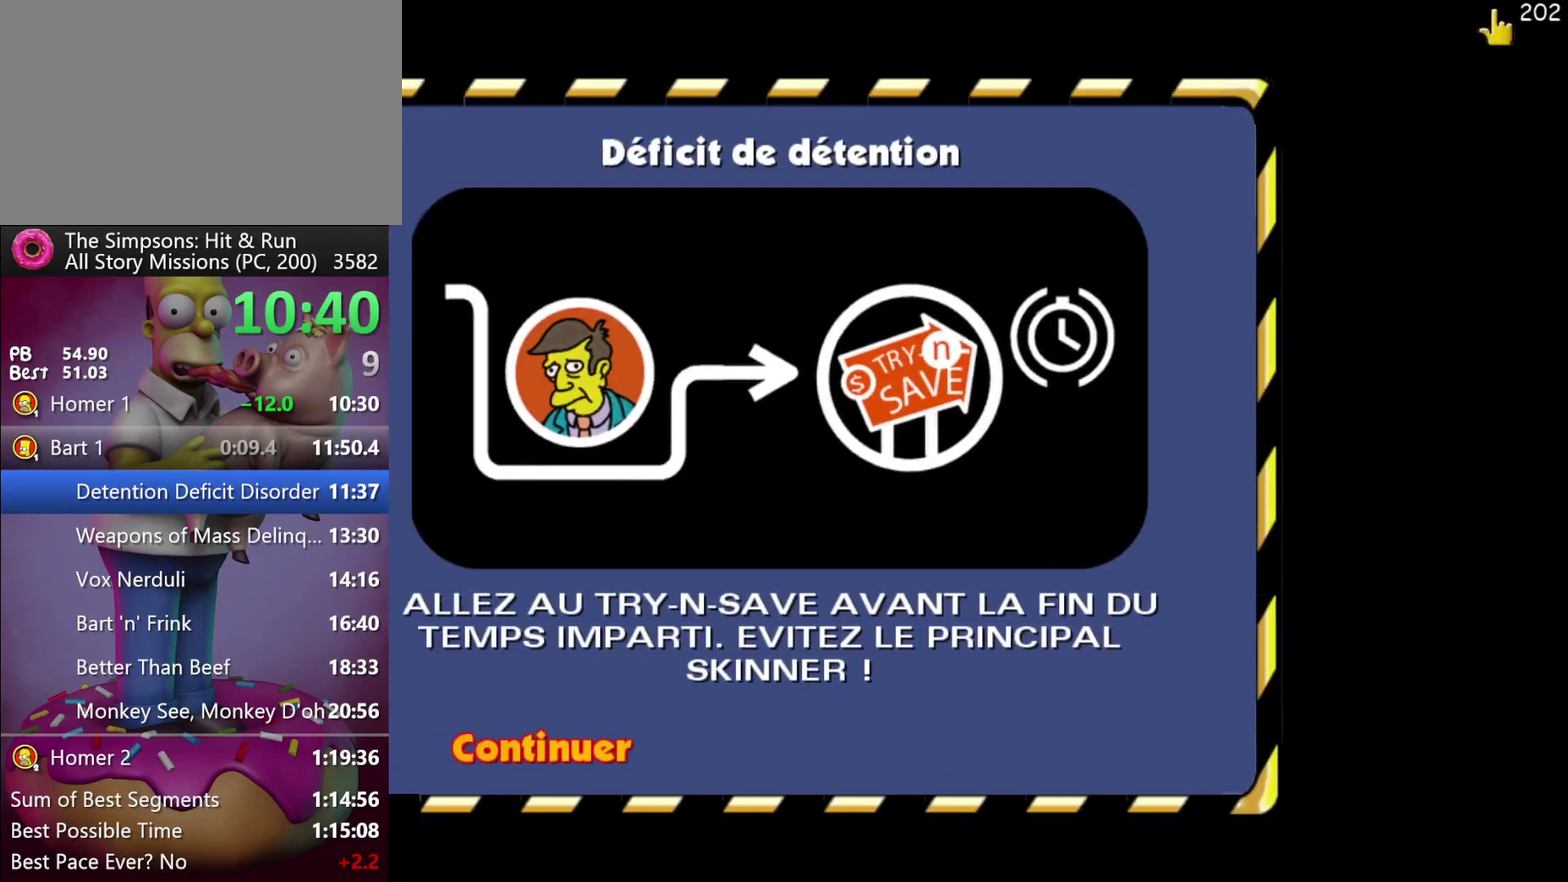
{"buttons": [], "events": [[33, "B", "down"], [100, "B", "up"], [183, "B", "down"], [317, "B", "up"]]}
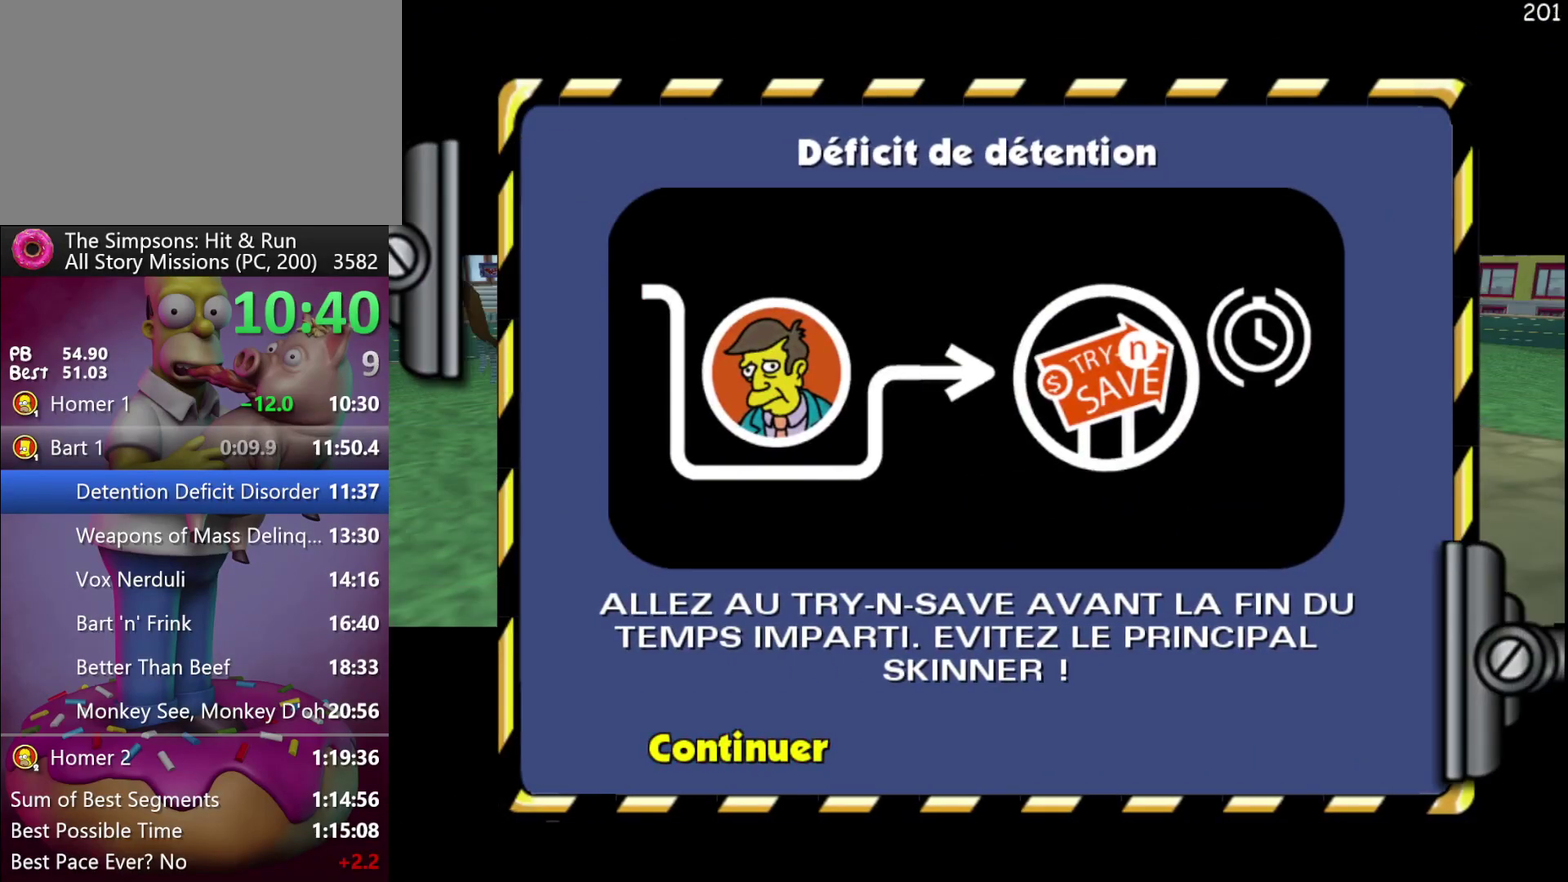
{"buttons": [], "events": []}
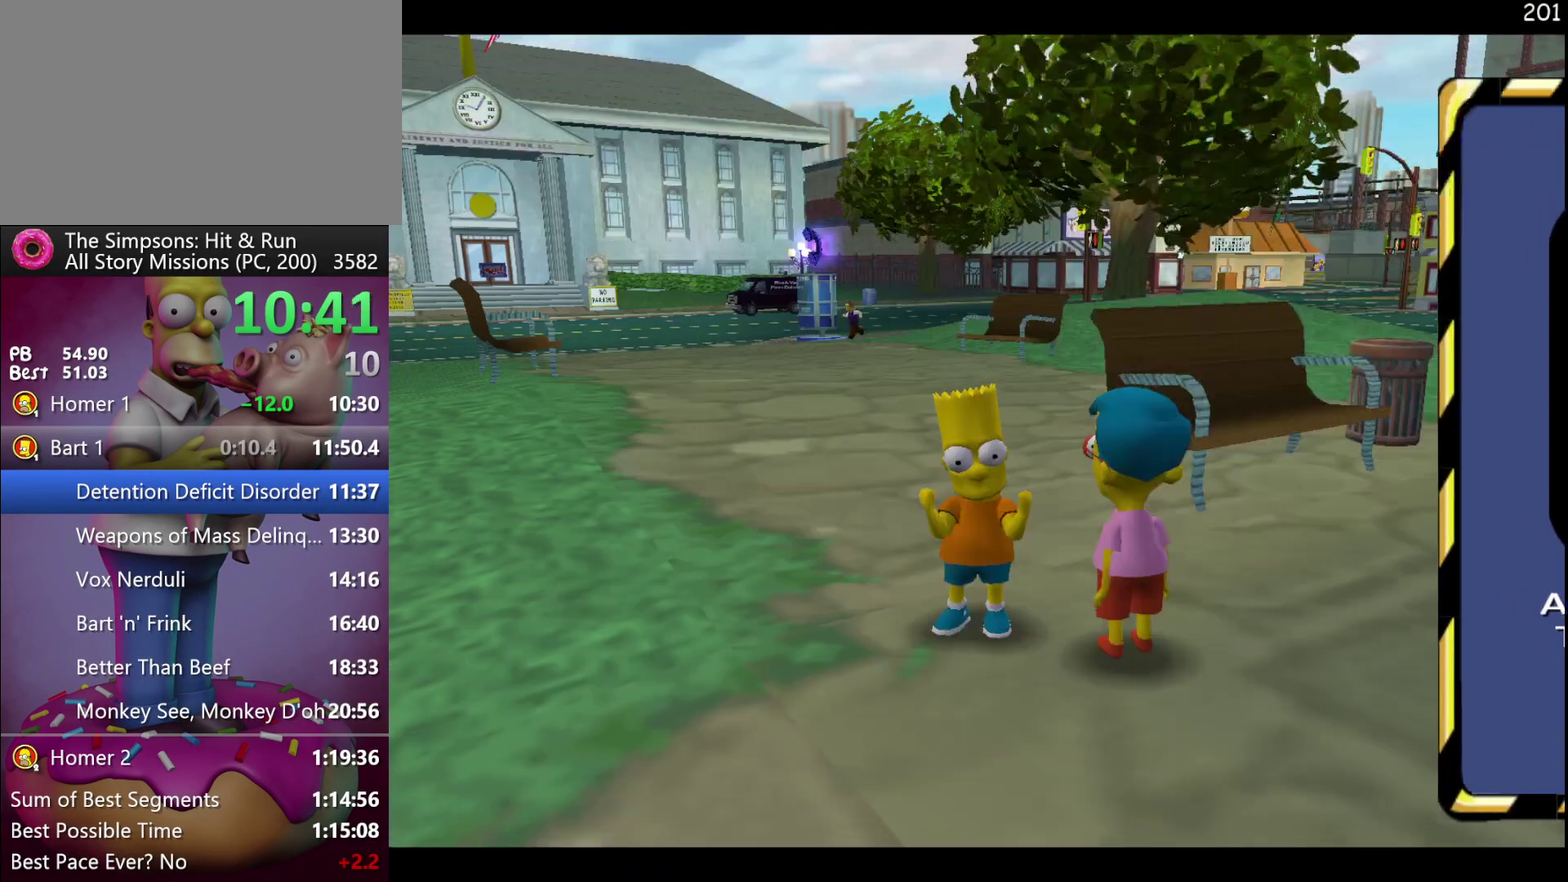
{"buttons": ["R2"], "events": [[283, "R2", "down"]]}
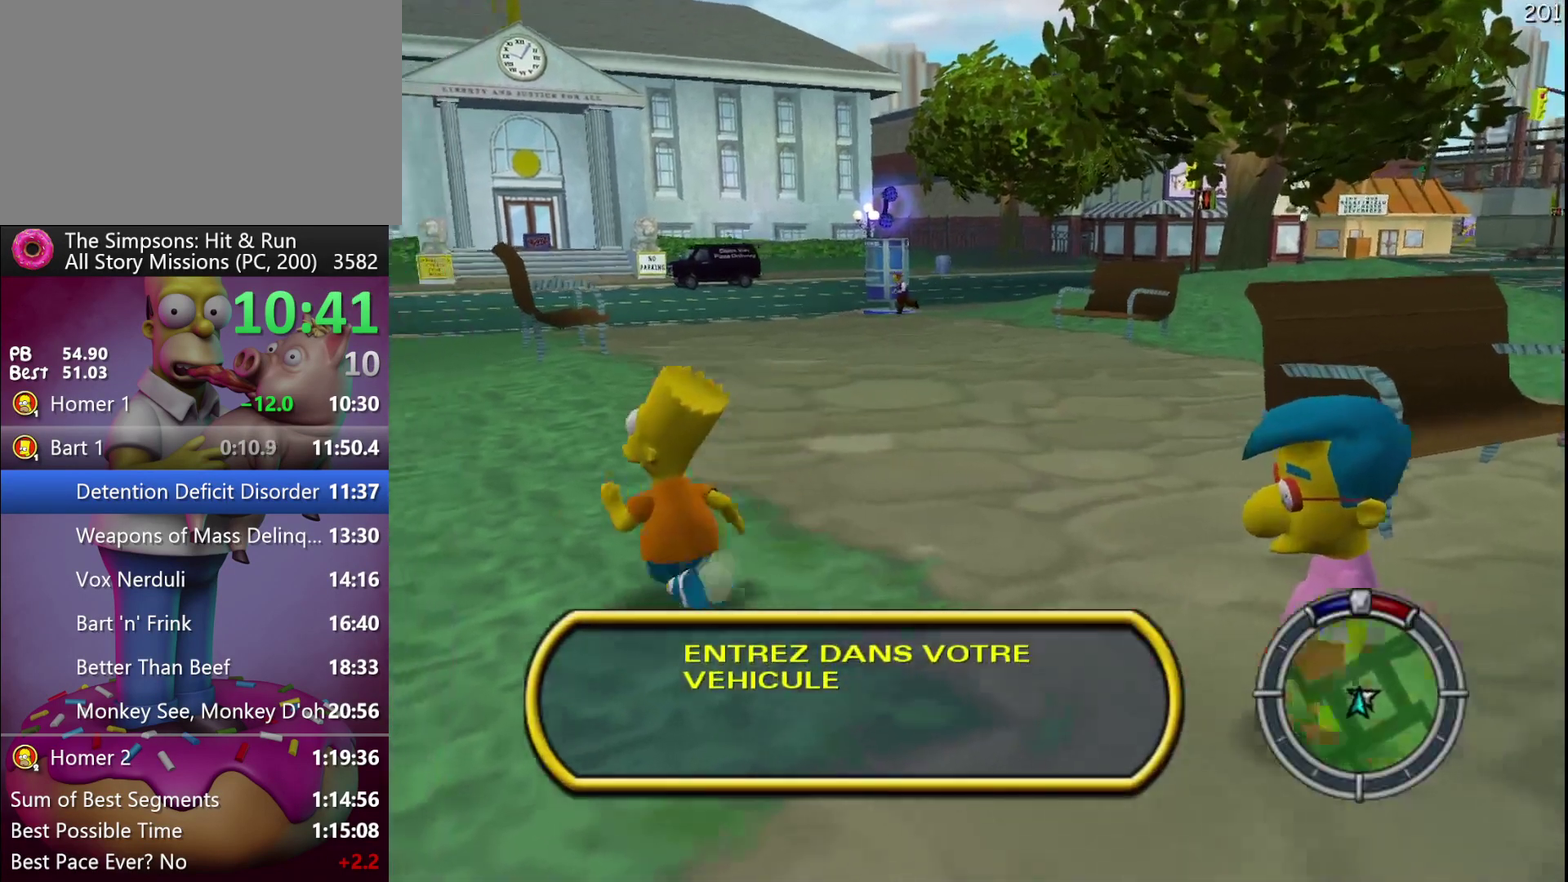
{"buttons": ["R2"], "events": []}
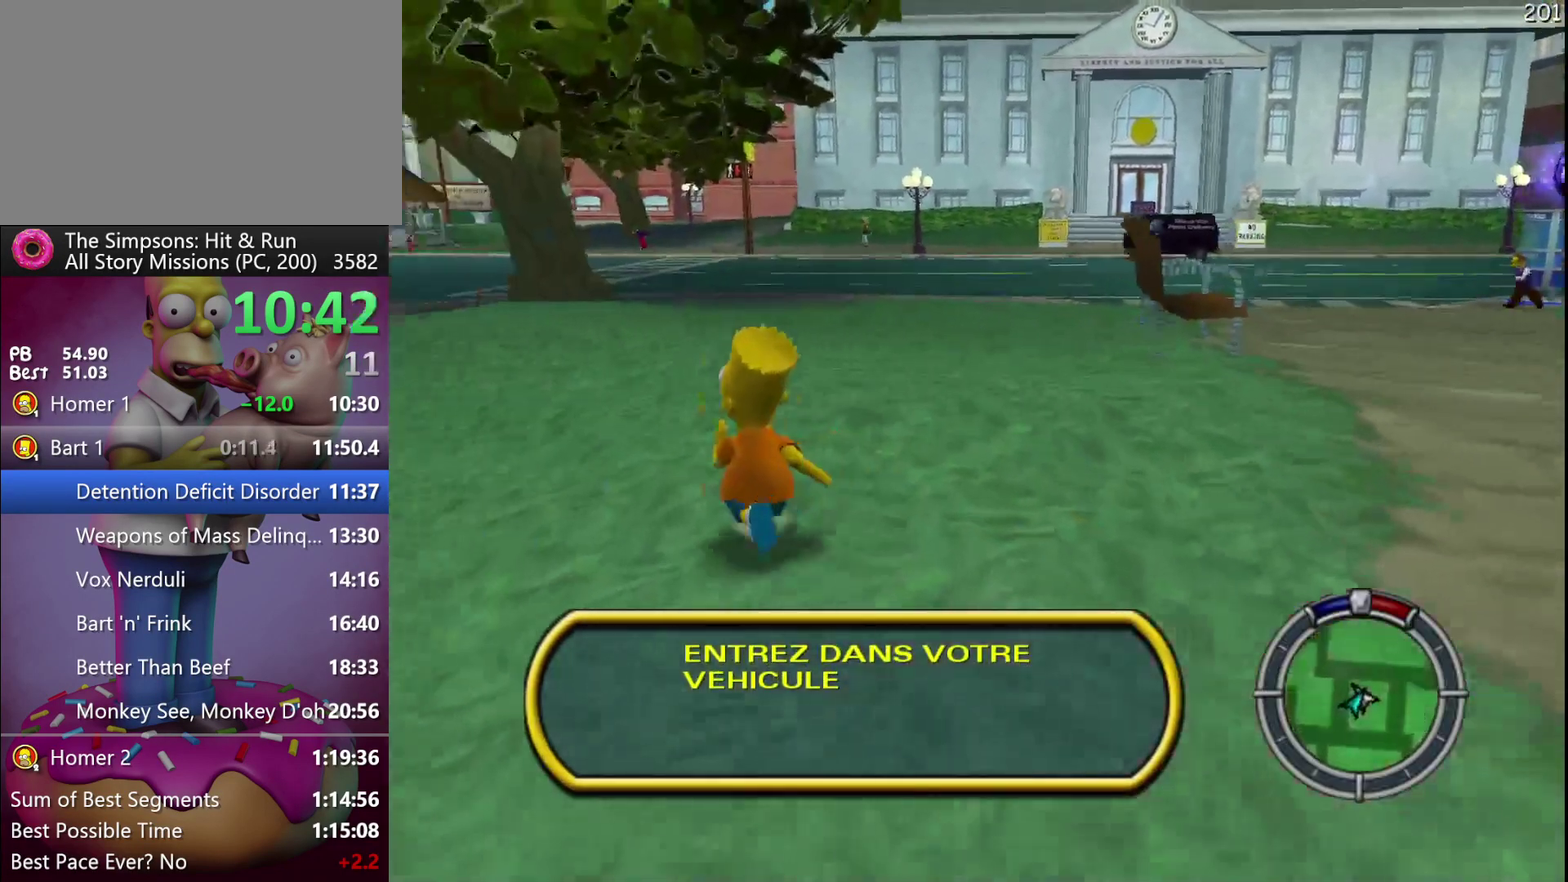
{"buttons": ["R2"], "events": []}
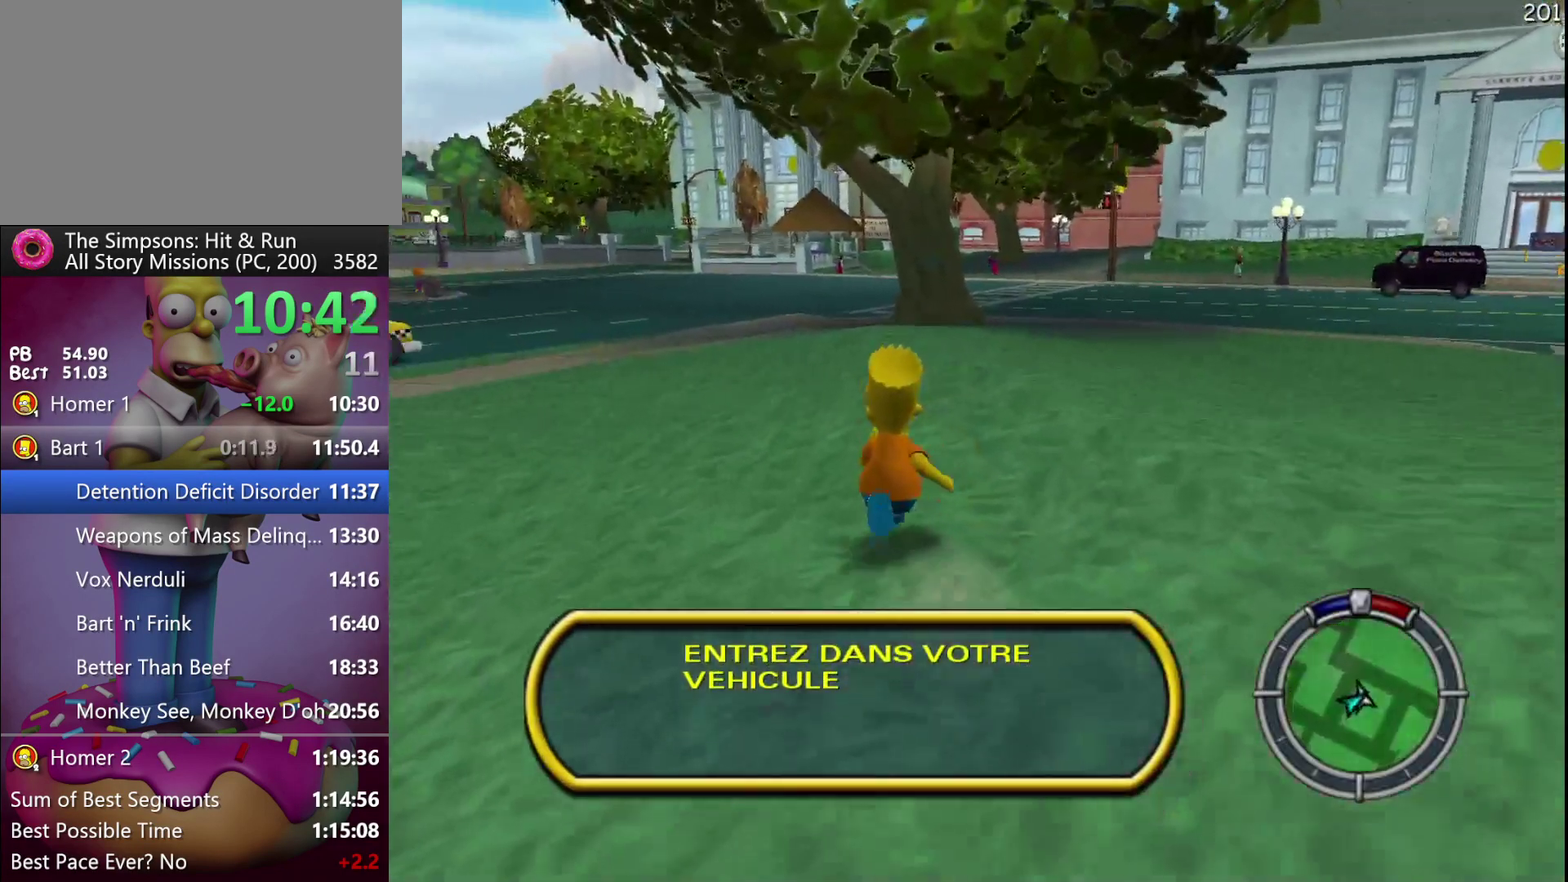
{"buttons": ["R2"], "events": []}
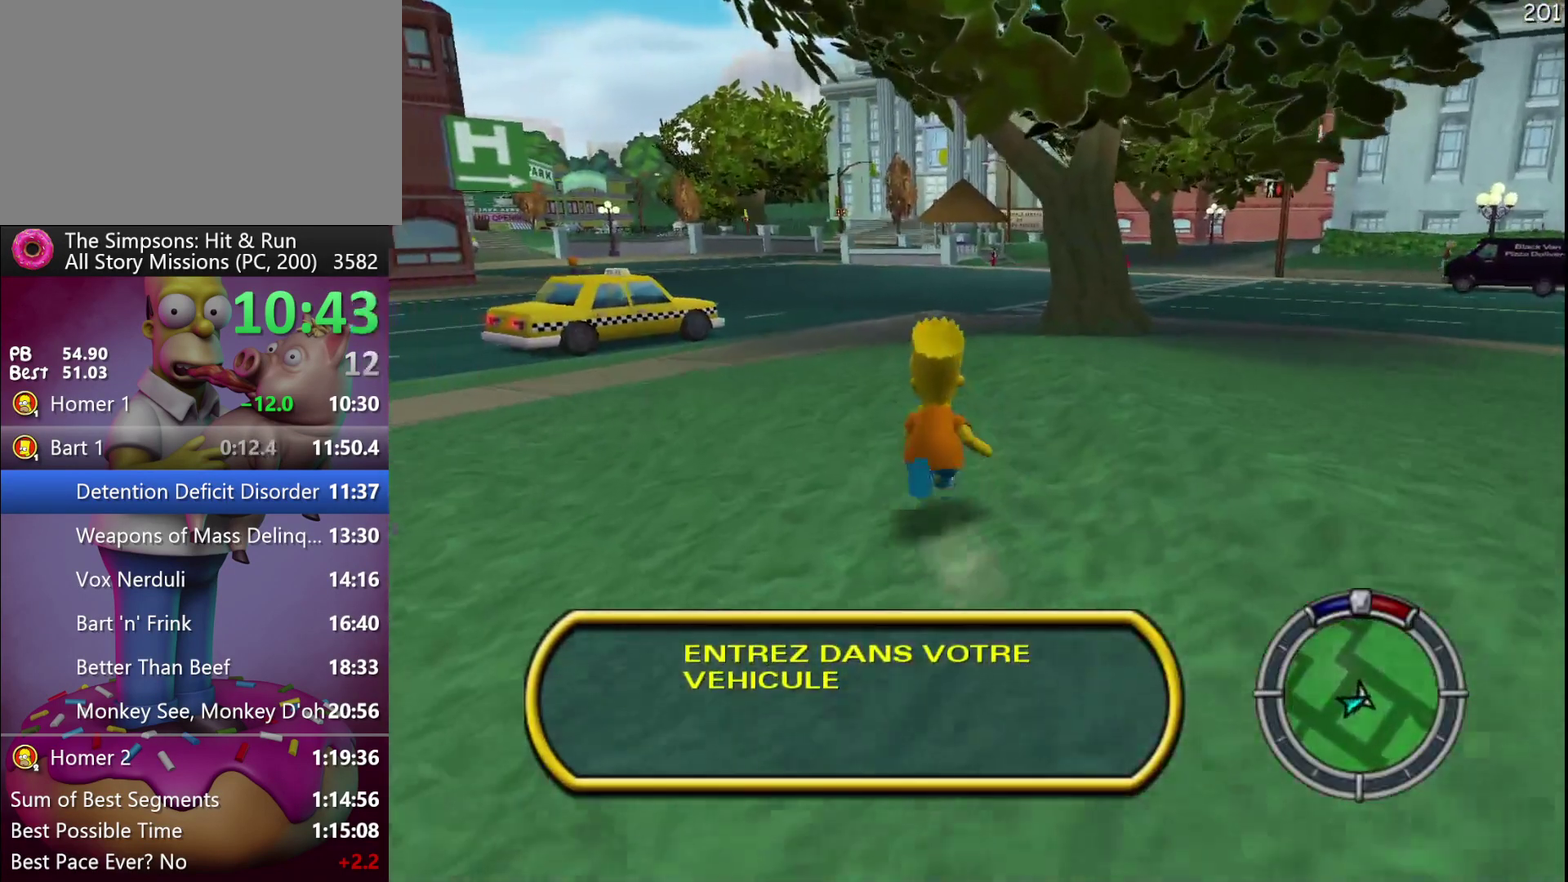
{"buttons": ["R2"], "events": []}
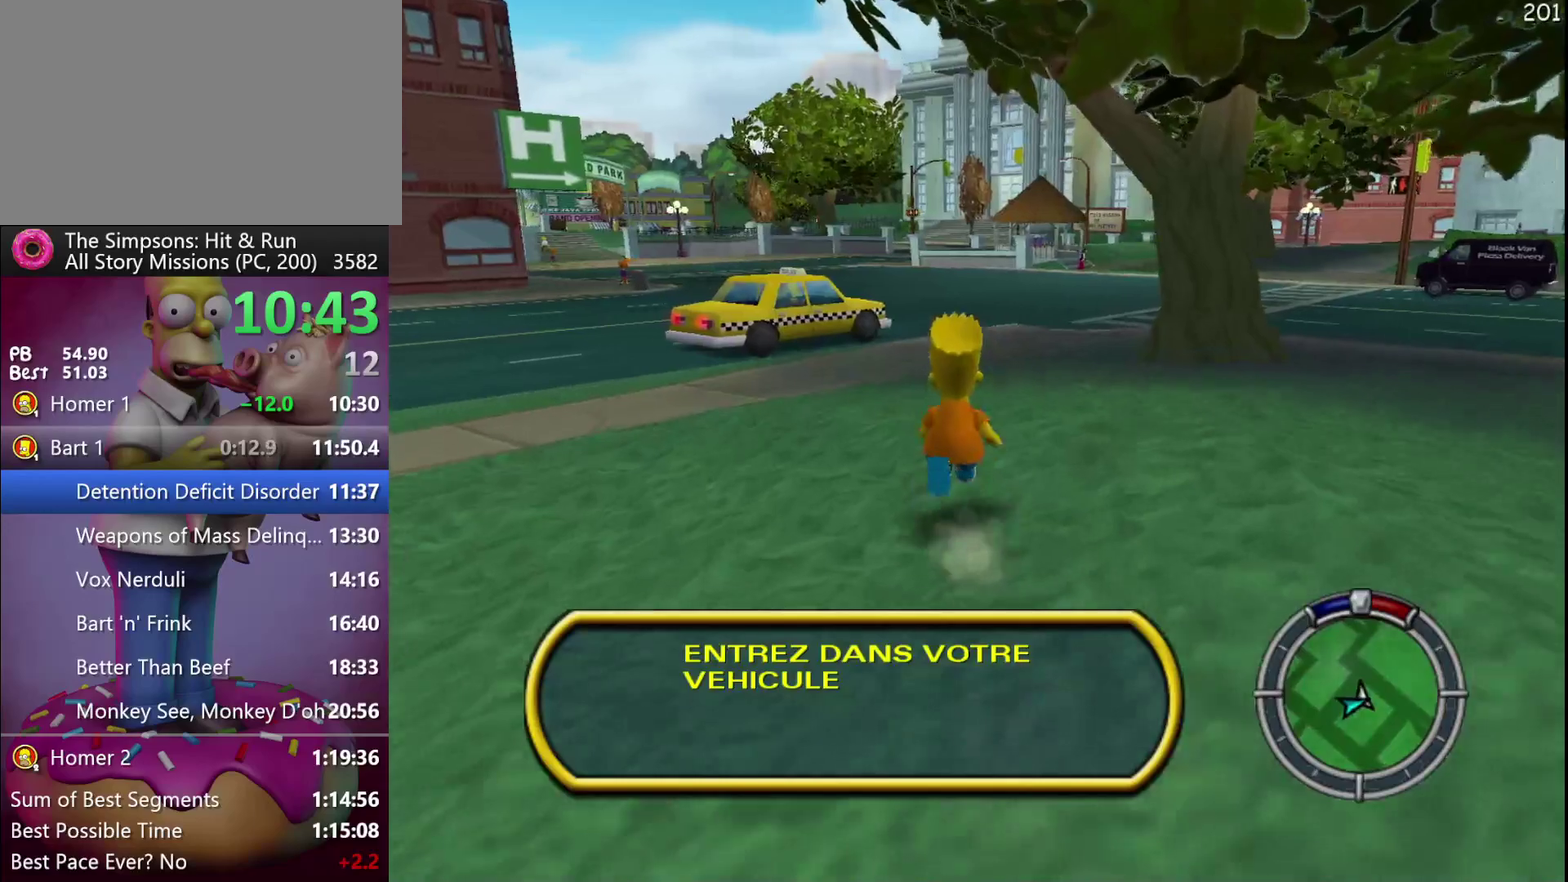
{"buttons": ["R2"], "events": []}
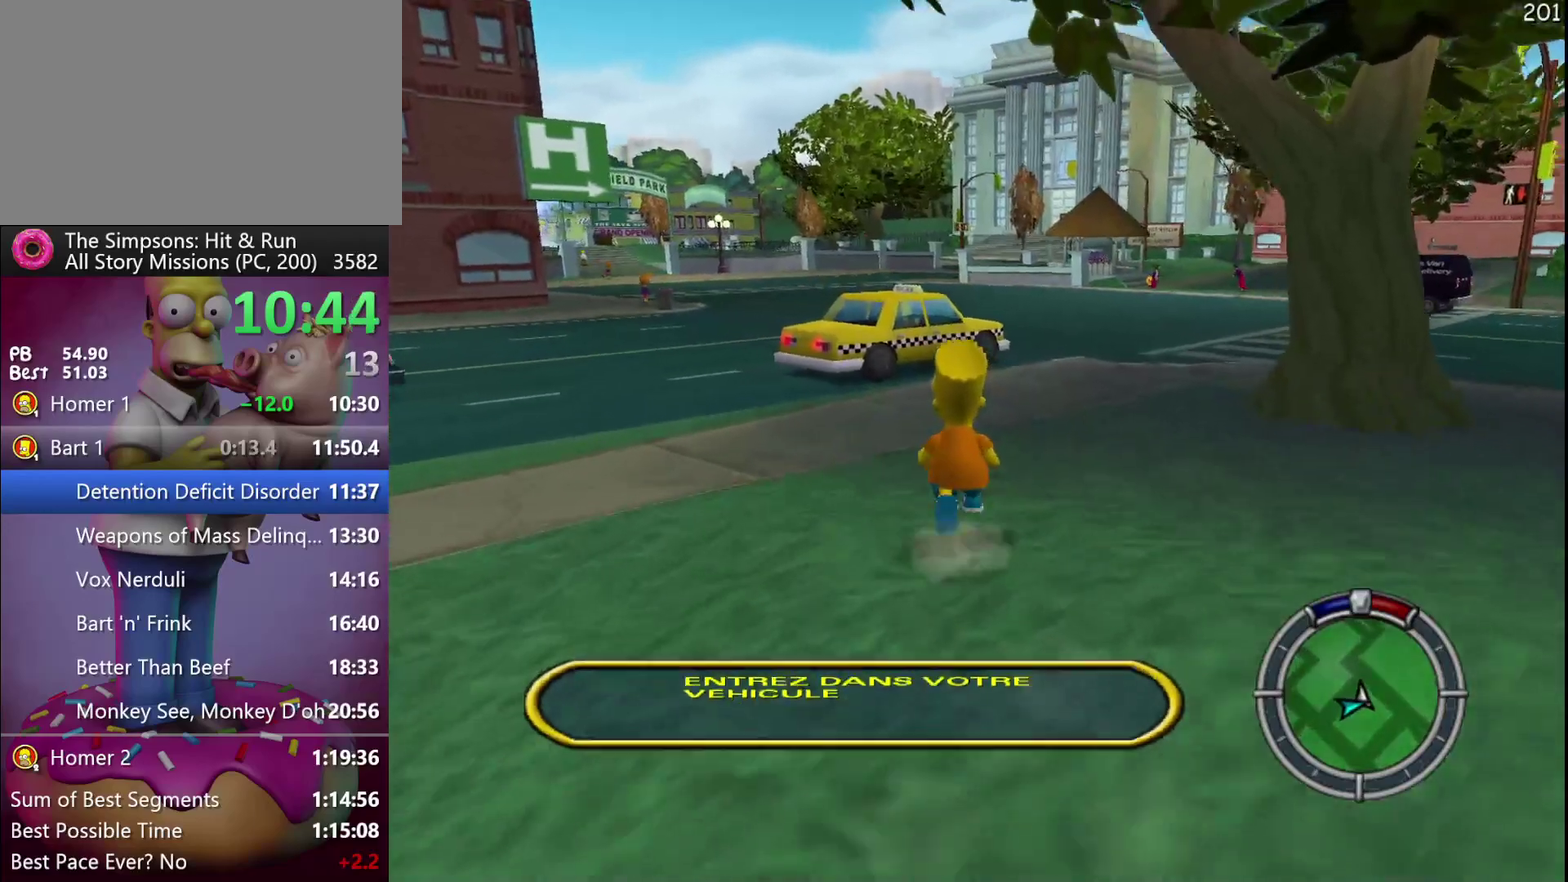
{"buttons": ["R2"], "events": []}
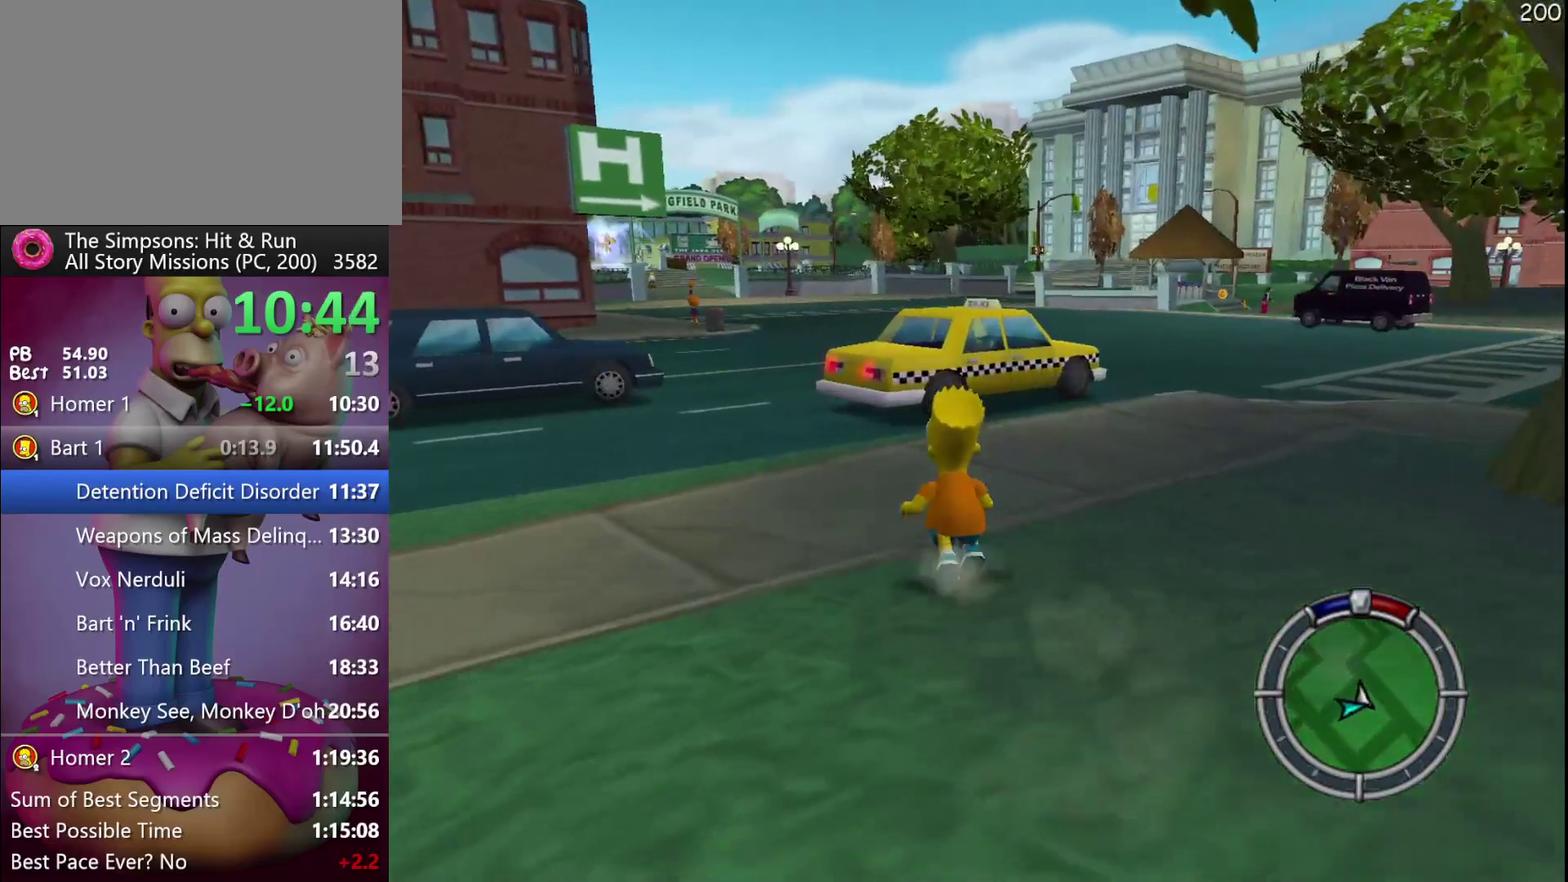
{"buttons": ["R2"], "events": []}
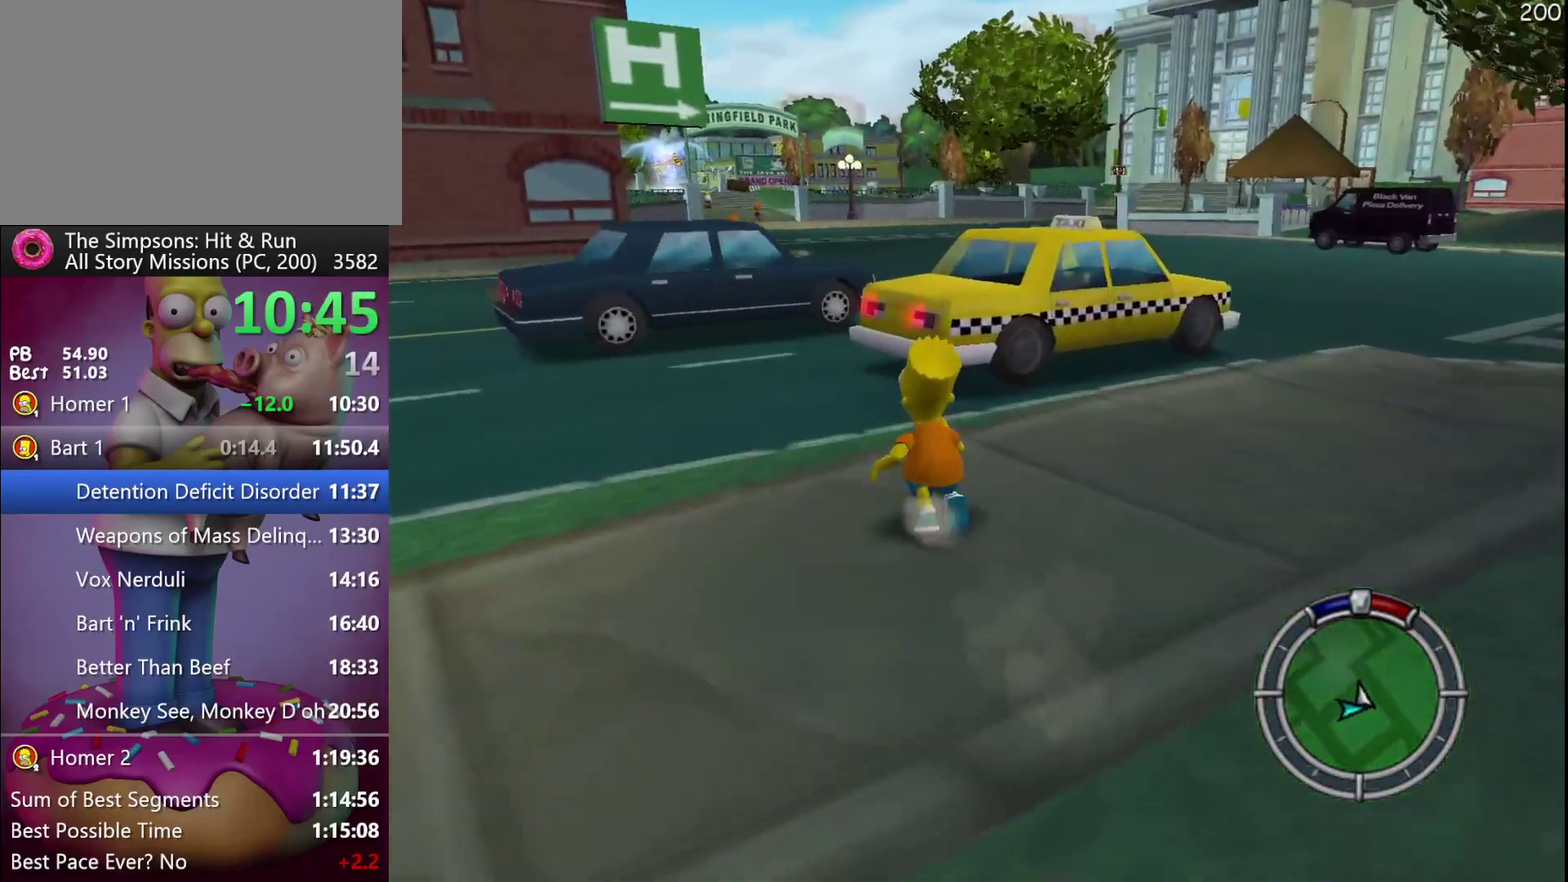
{"buttons": ["R2"], "events": []}
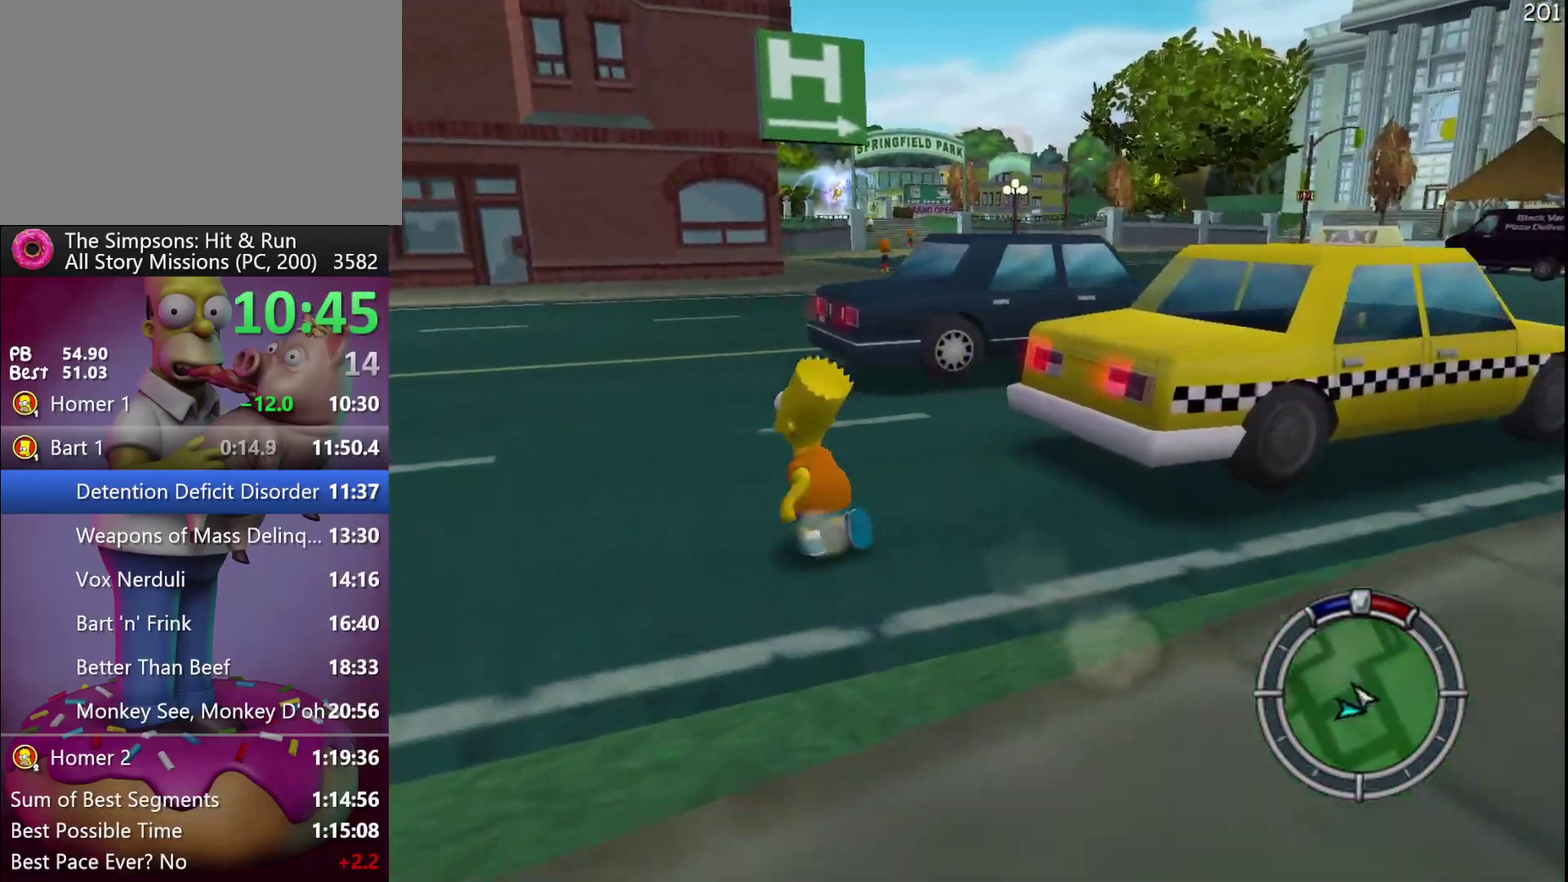
{"buttons": [], "events": [[317, "R2", "up"]]}
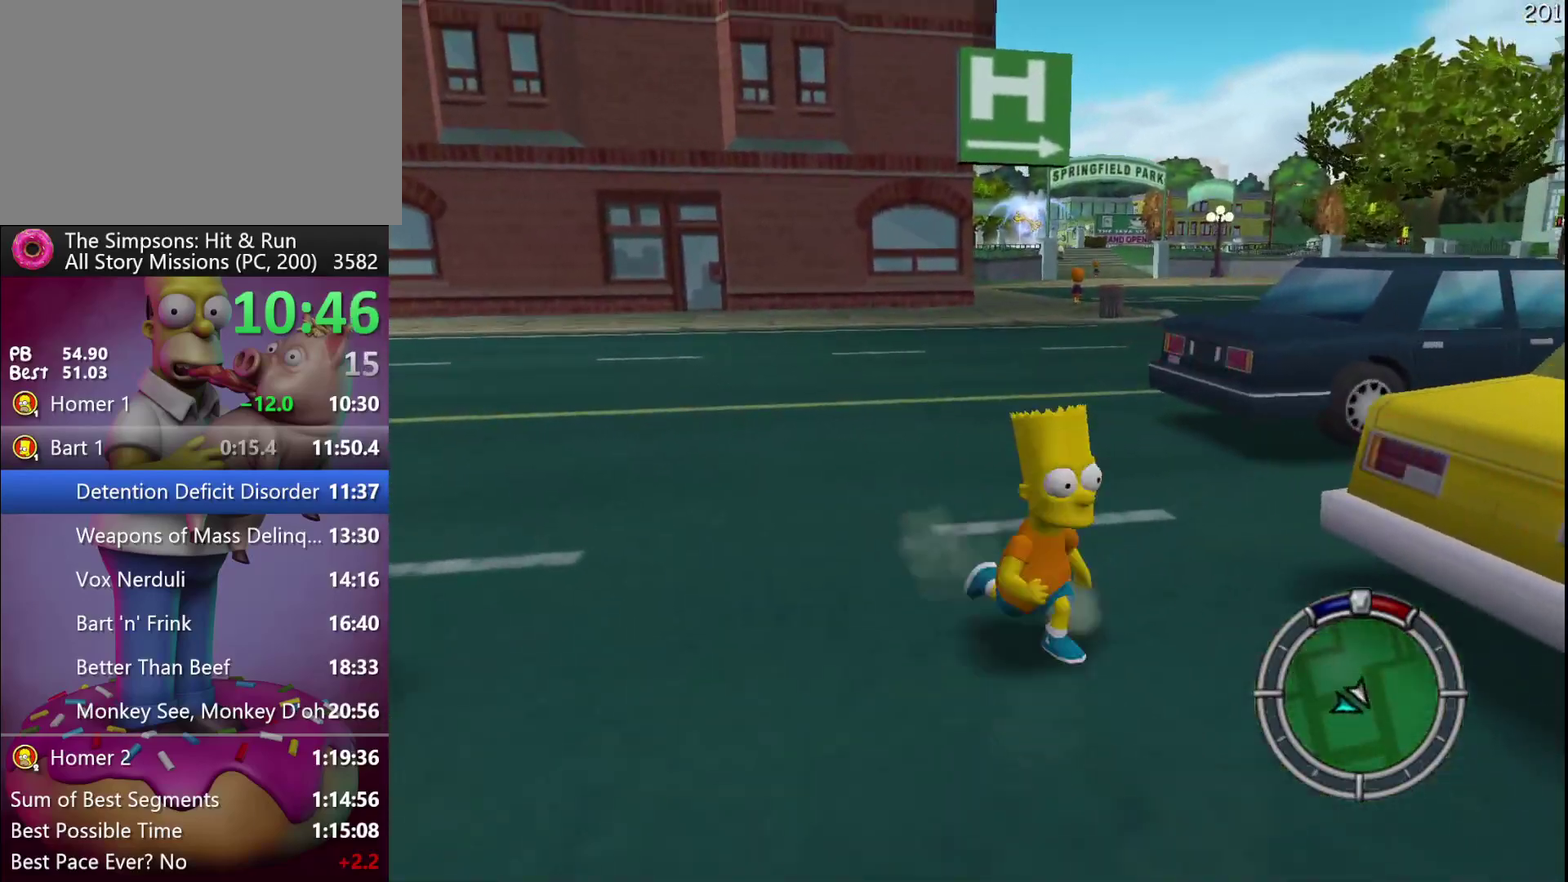
{"buttons": [], "events": []}
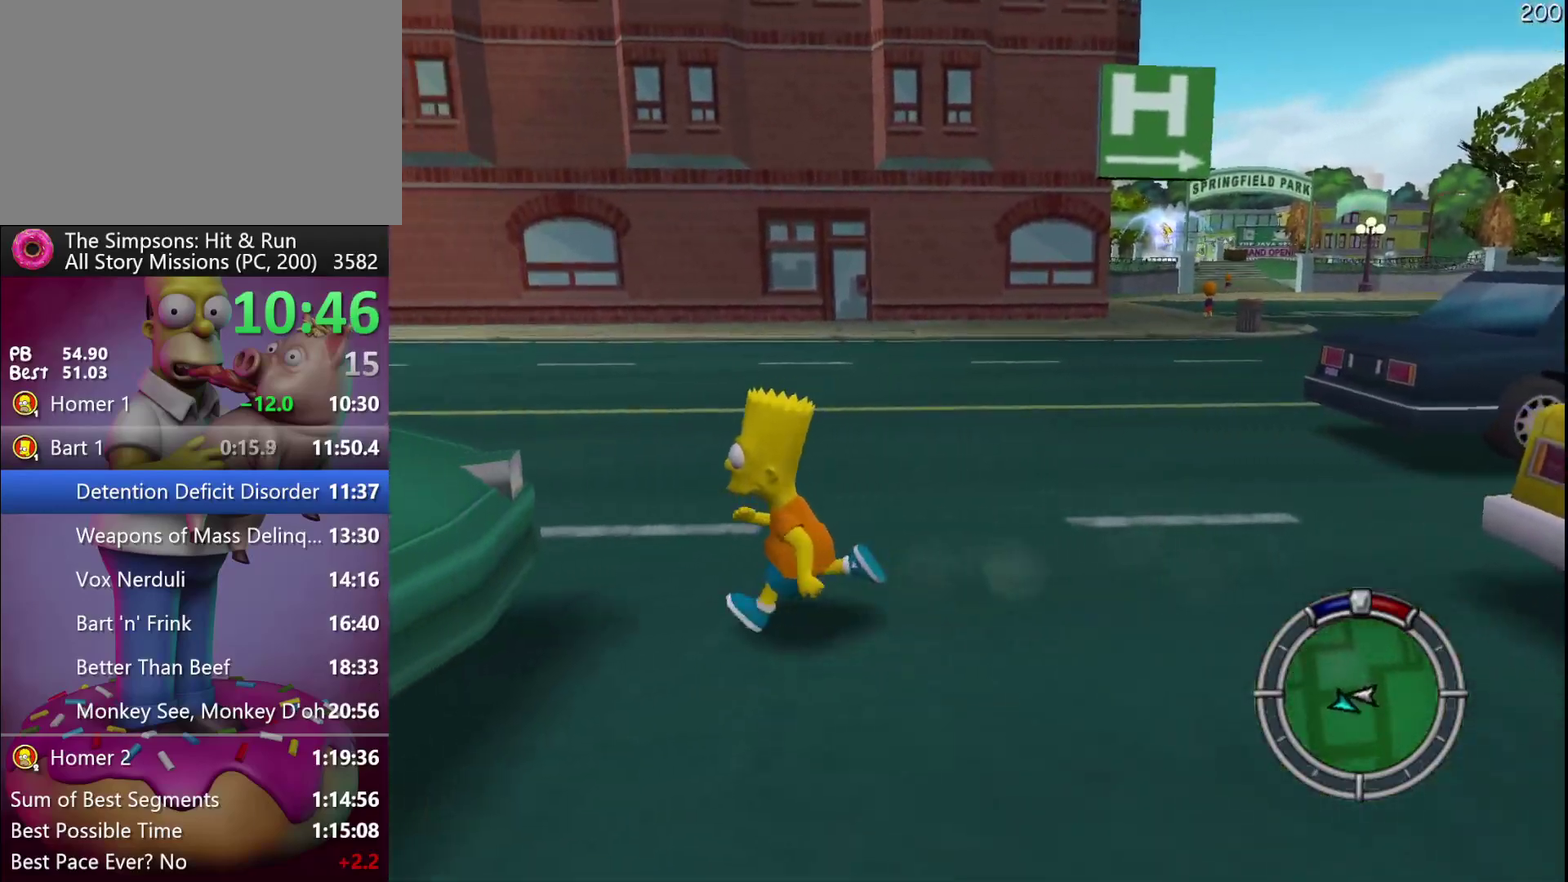
{"buttons": ["R2"], "events": [[183, "Y", "down"], [317, "Y", "up"], [417, "R2", "down"]]}
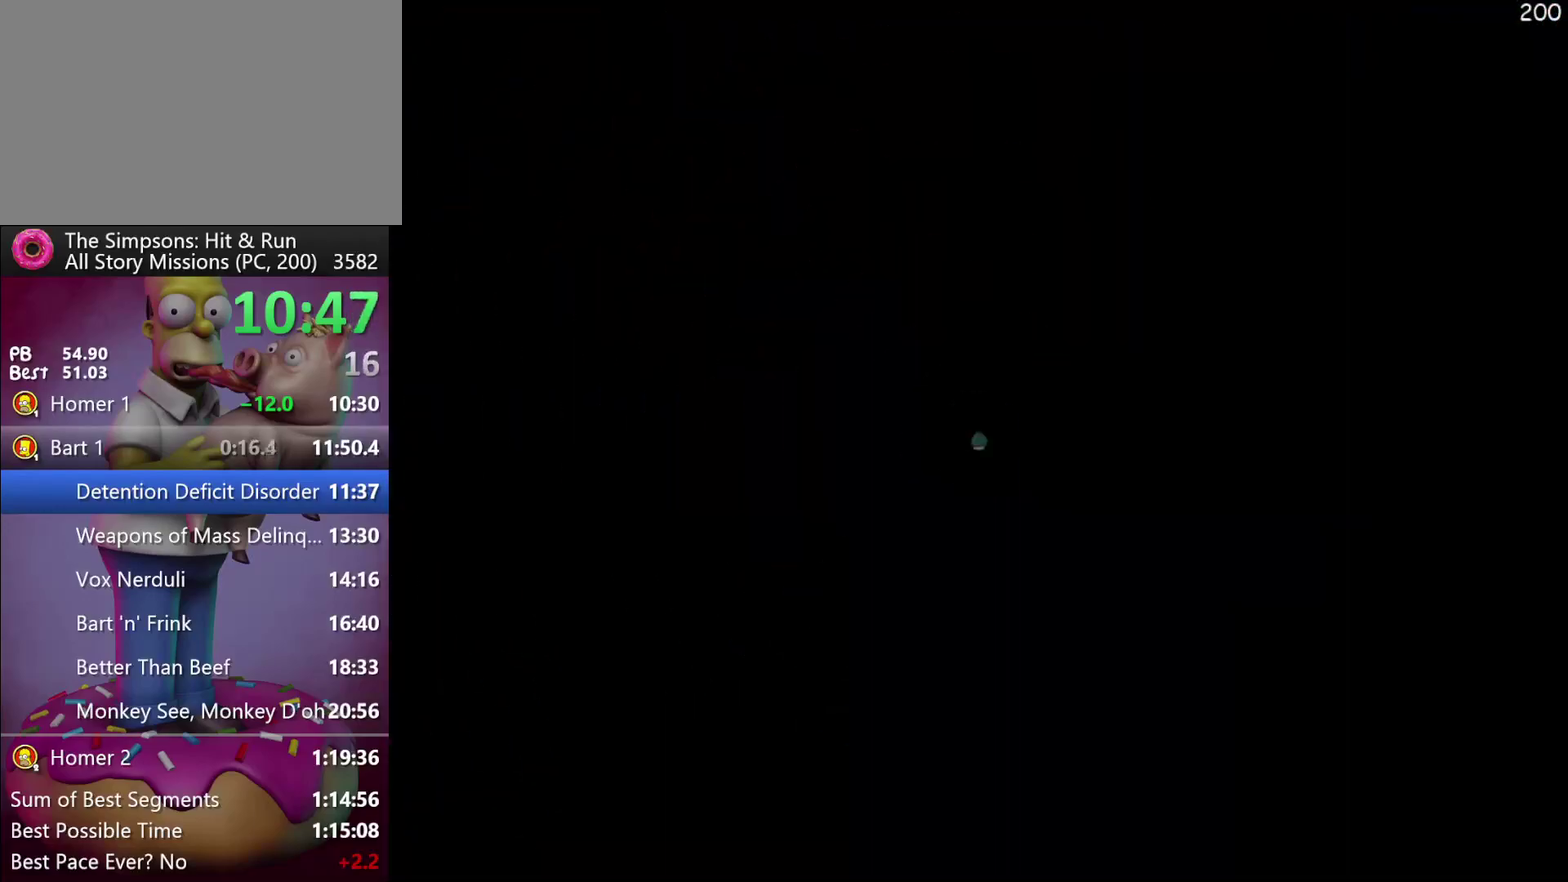
{"buttons": ["R2"], "events": []}
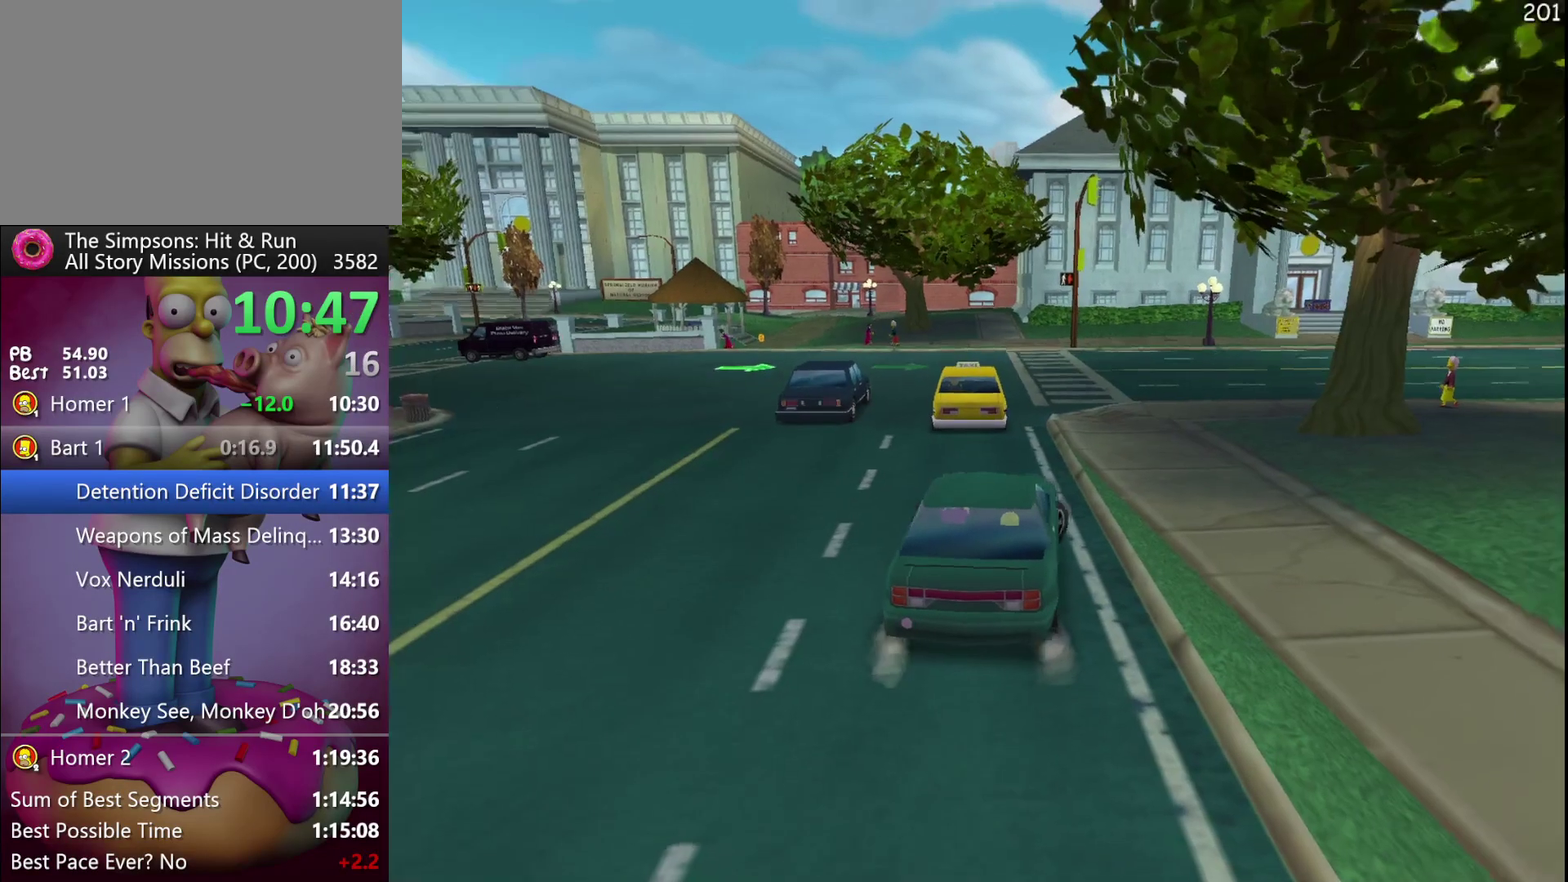
{"buttons": ["R2"], "events": []}
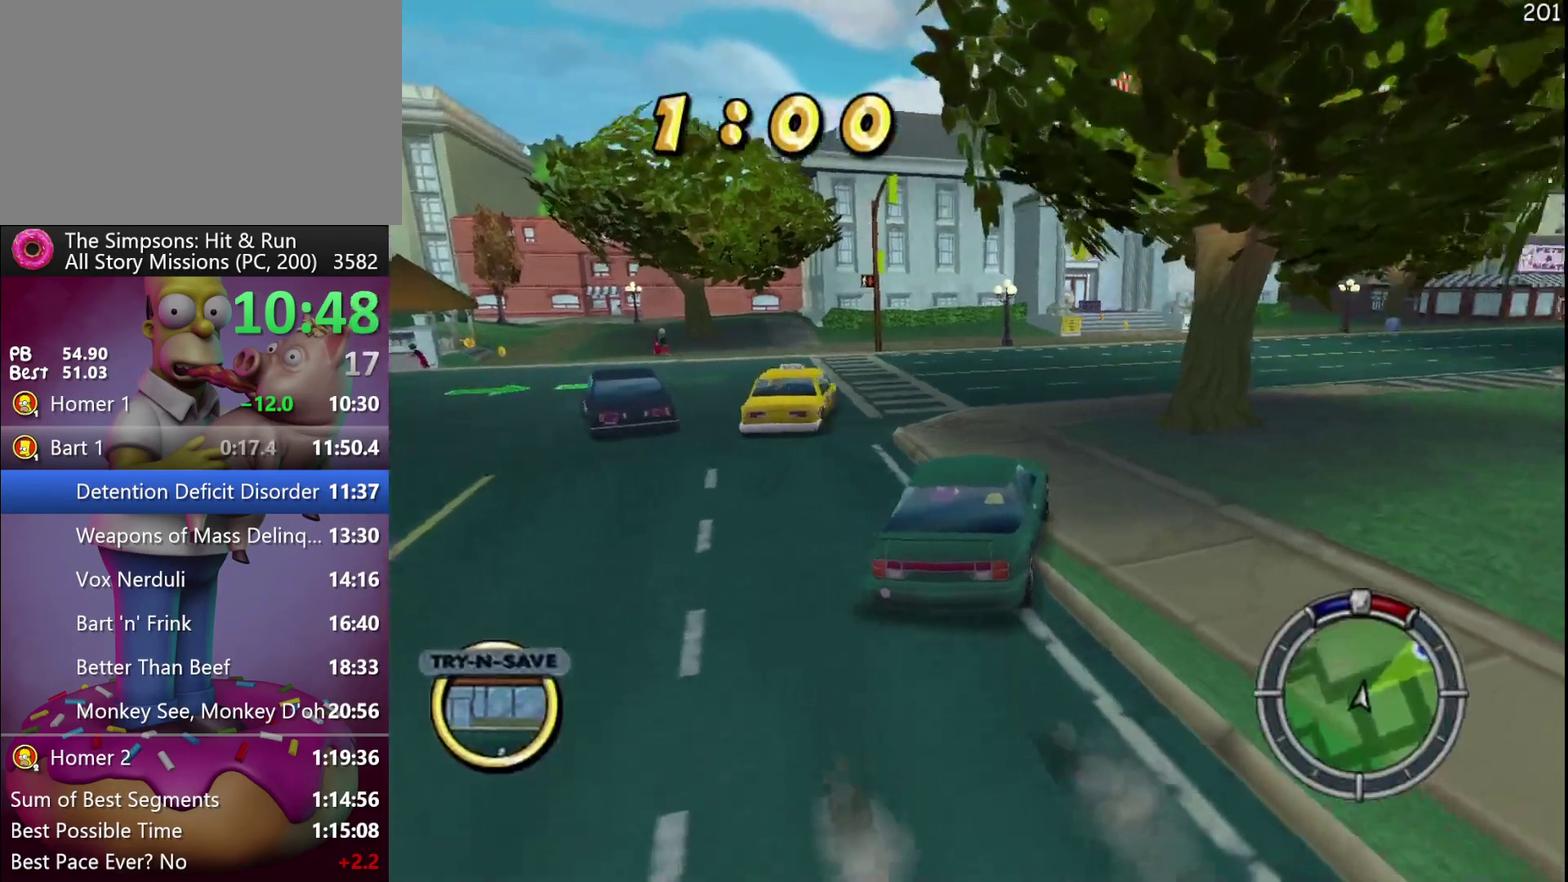
{"buttons": ["R2"], "events": []}
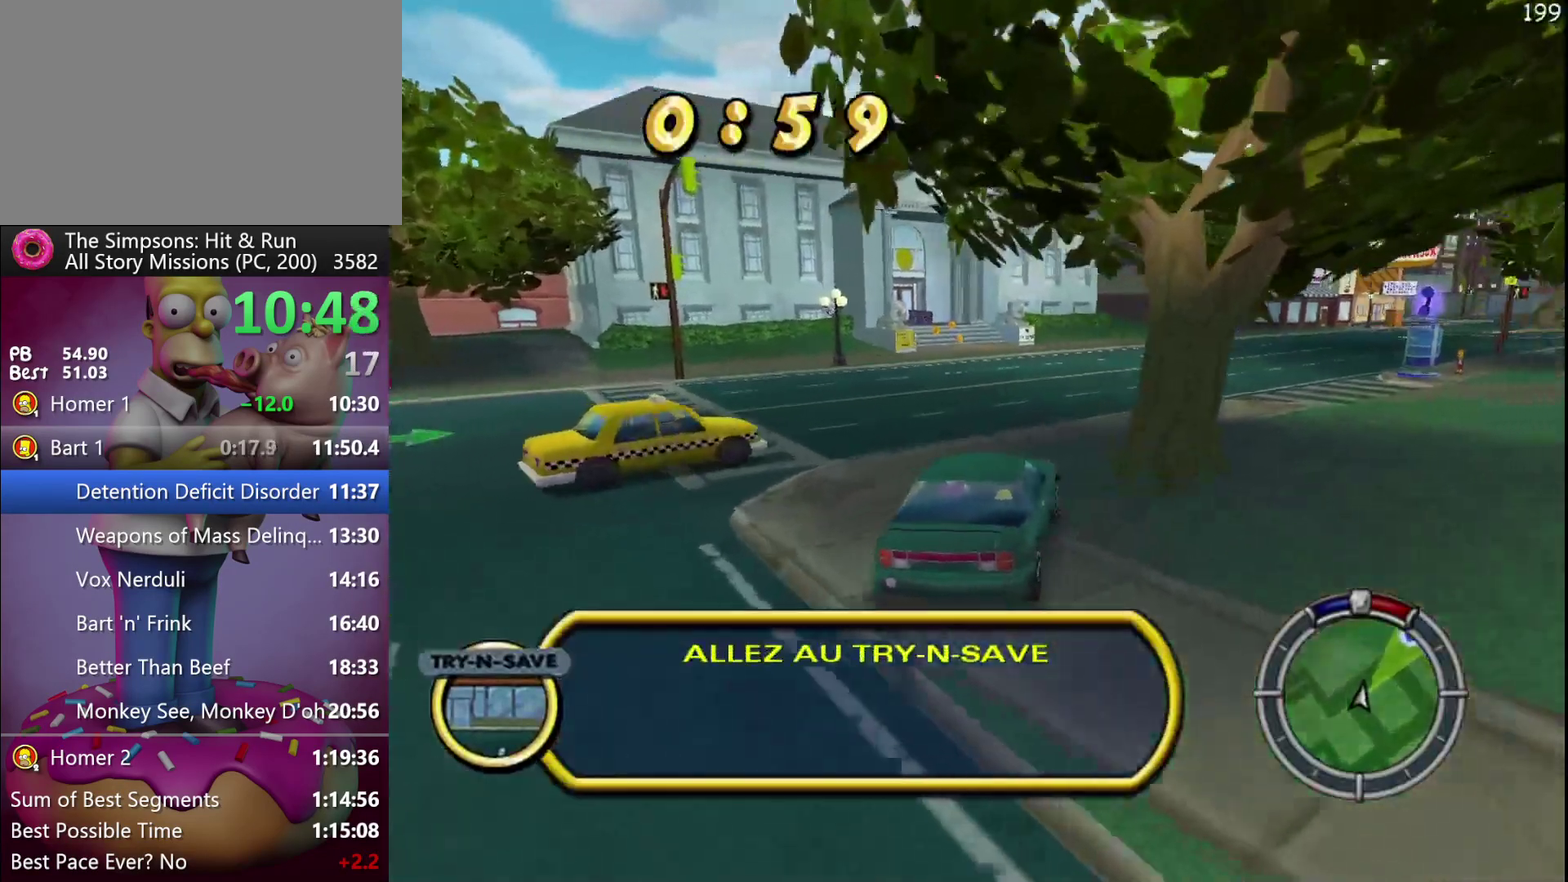
{"buttons": ["R2"], "events": []}
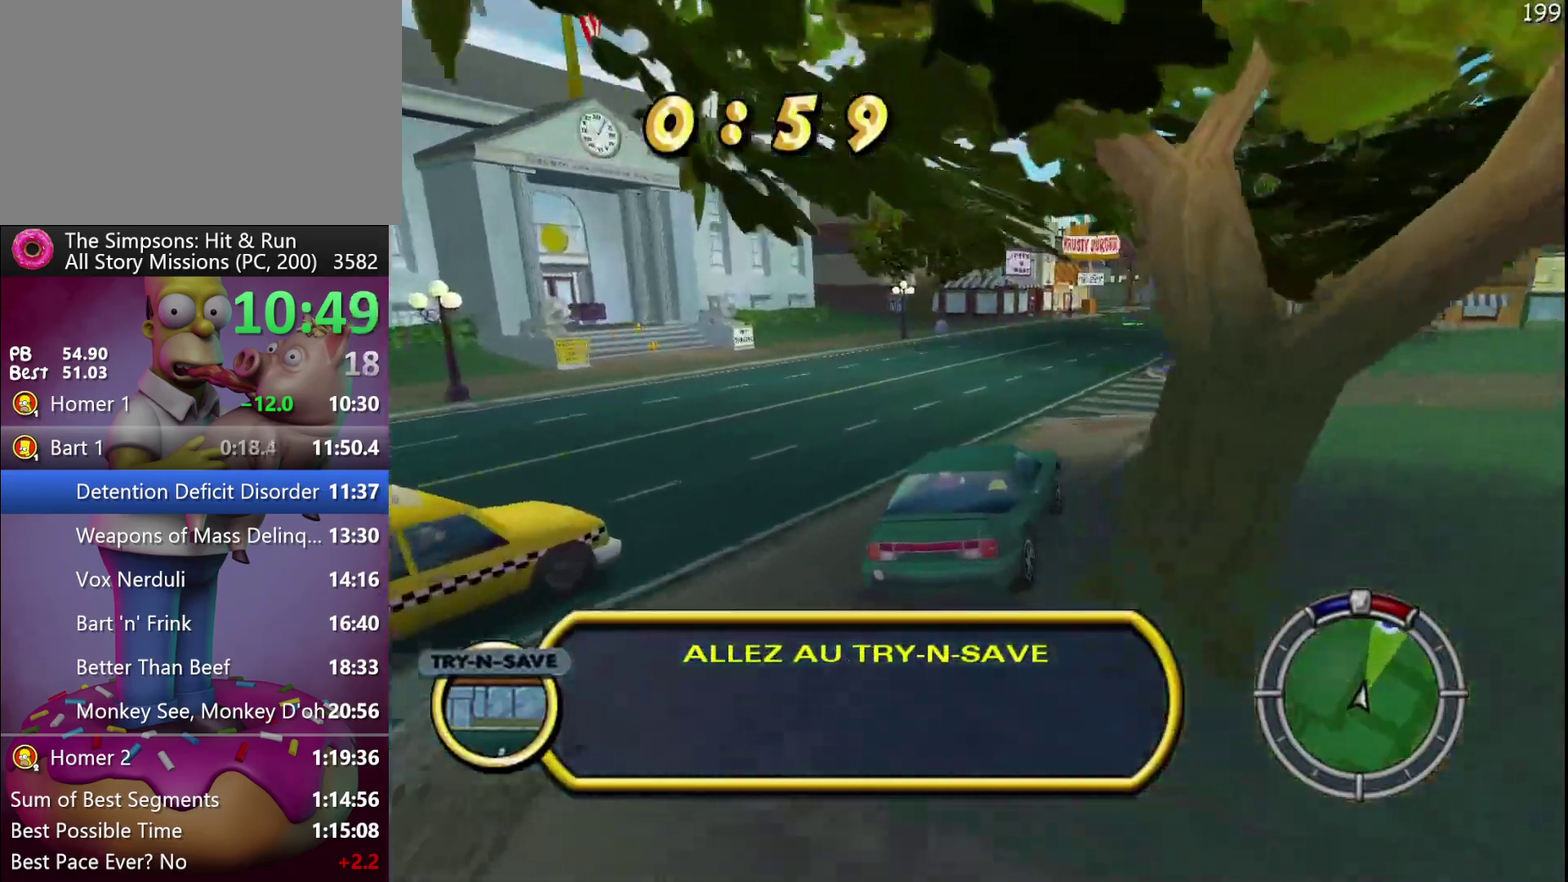
{"buttons": ["R2"], "events": []}
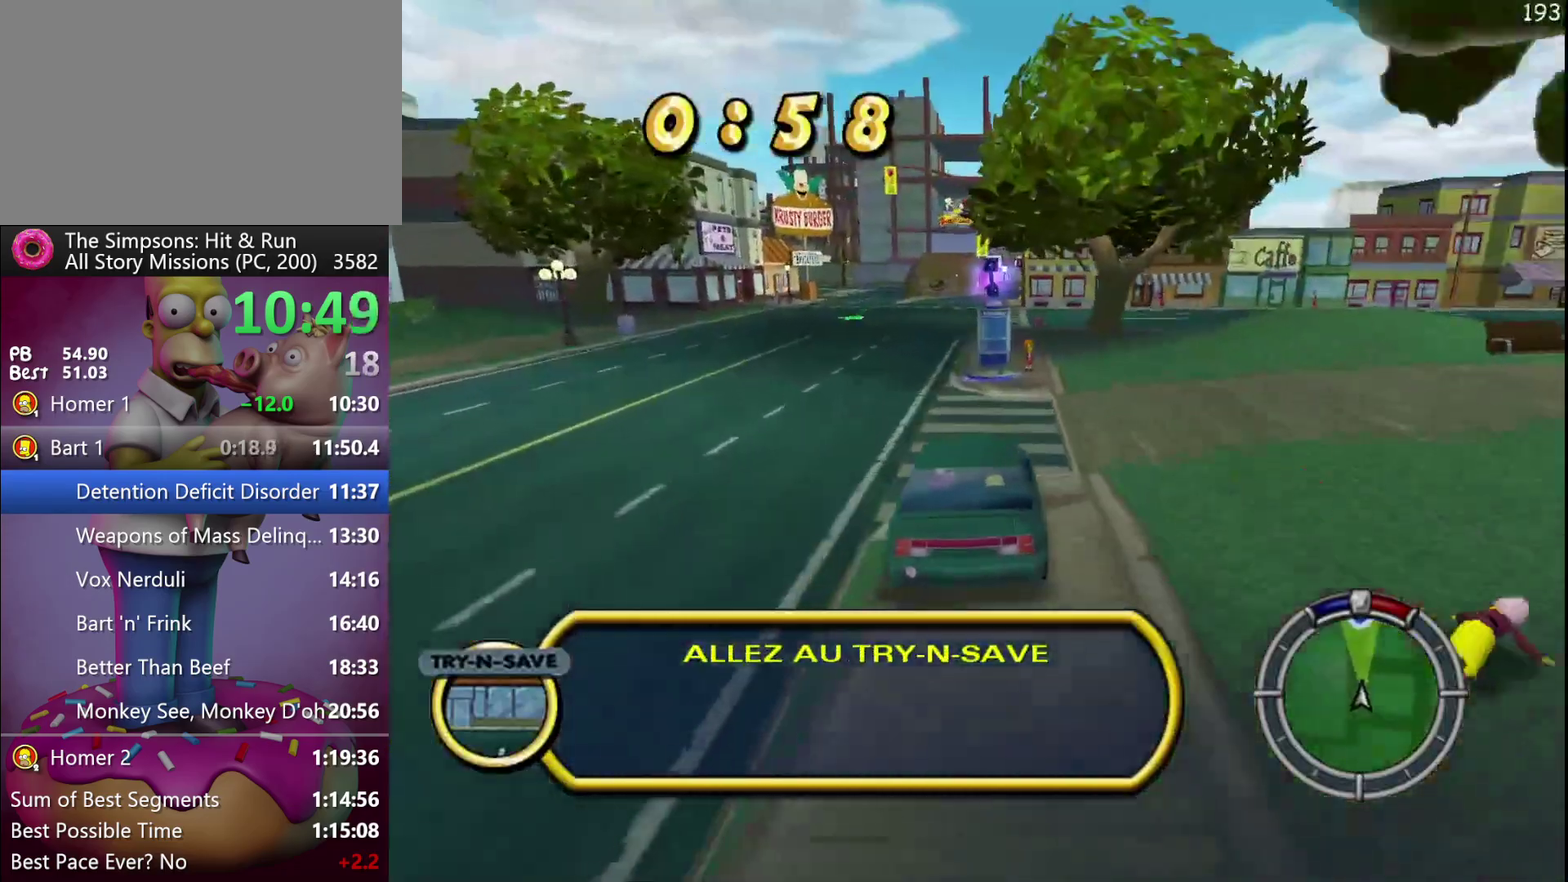
{"buttons": ["R2"], "events": []}
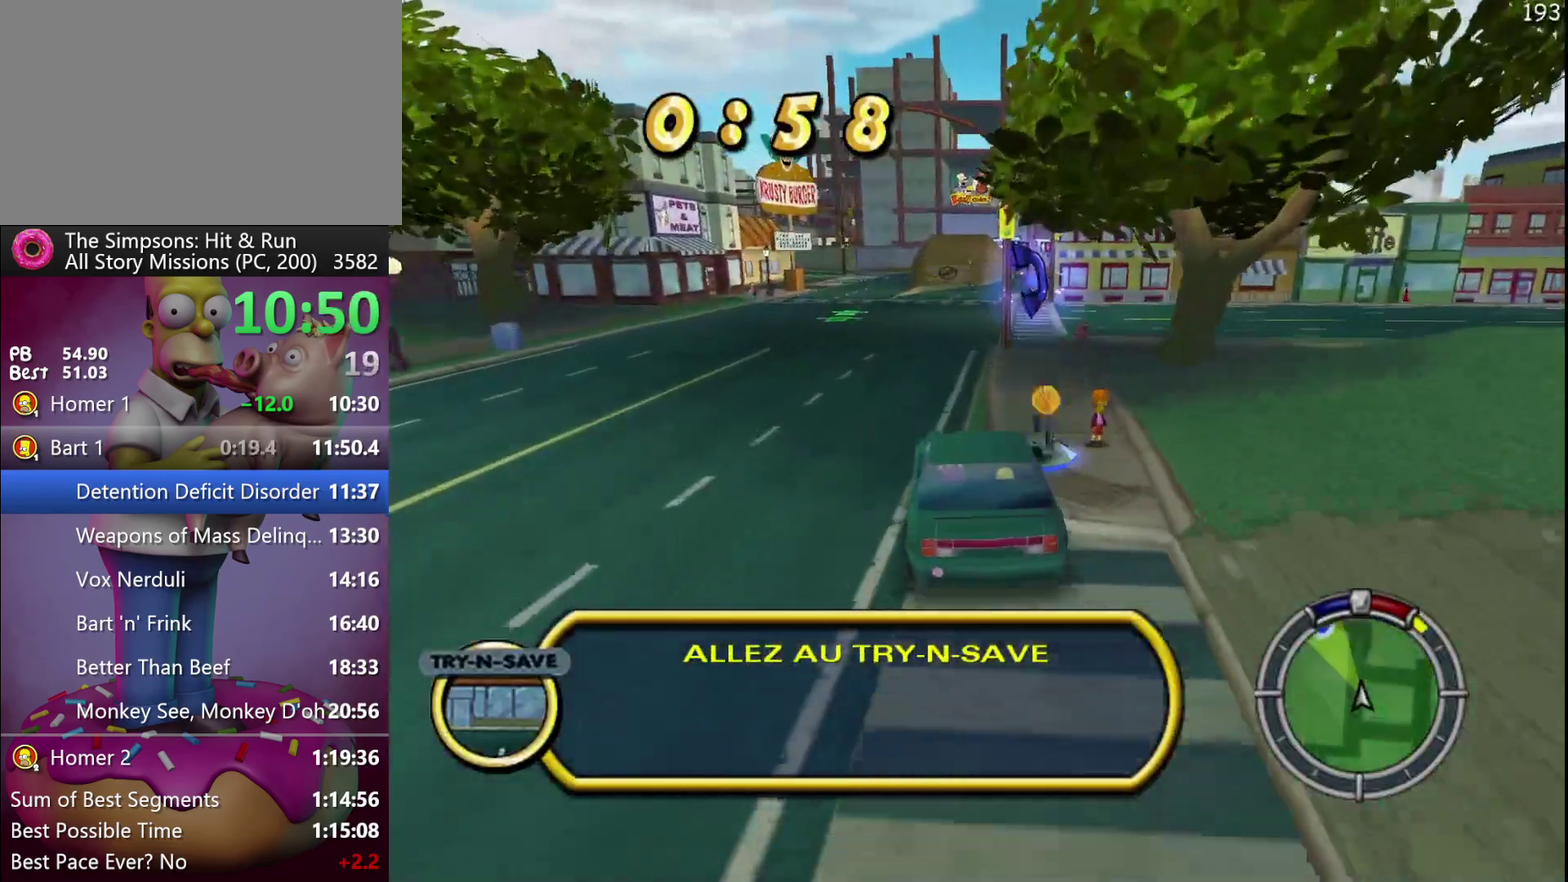
{"buttons": ["R2"], "events": []}
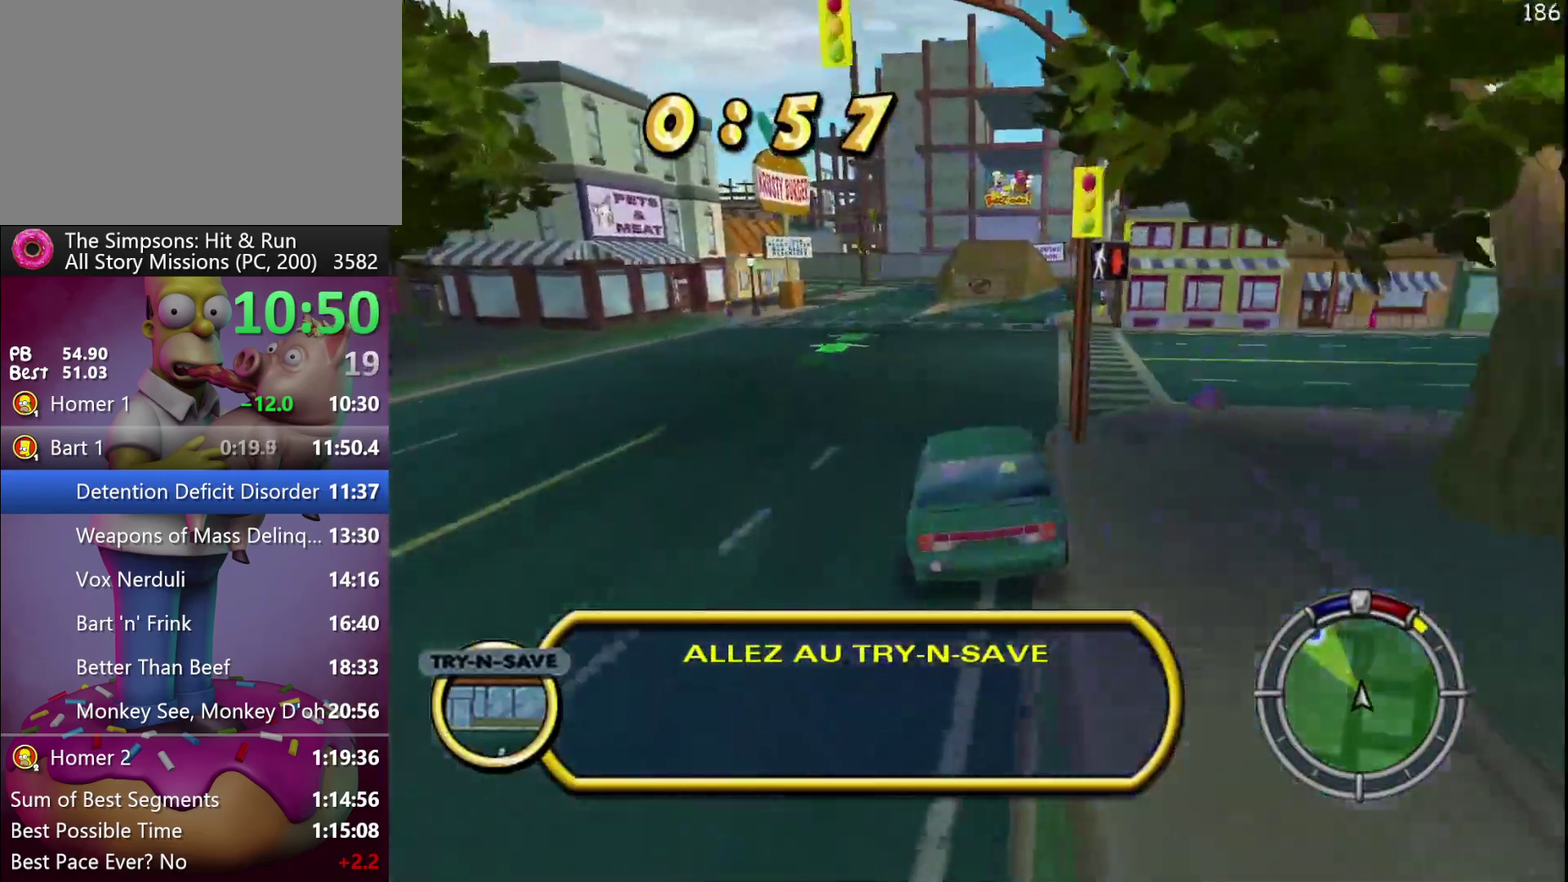
{"buttons": ["R2"], "events": []}